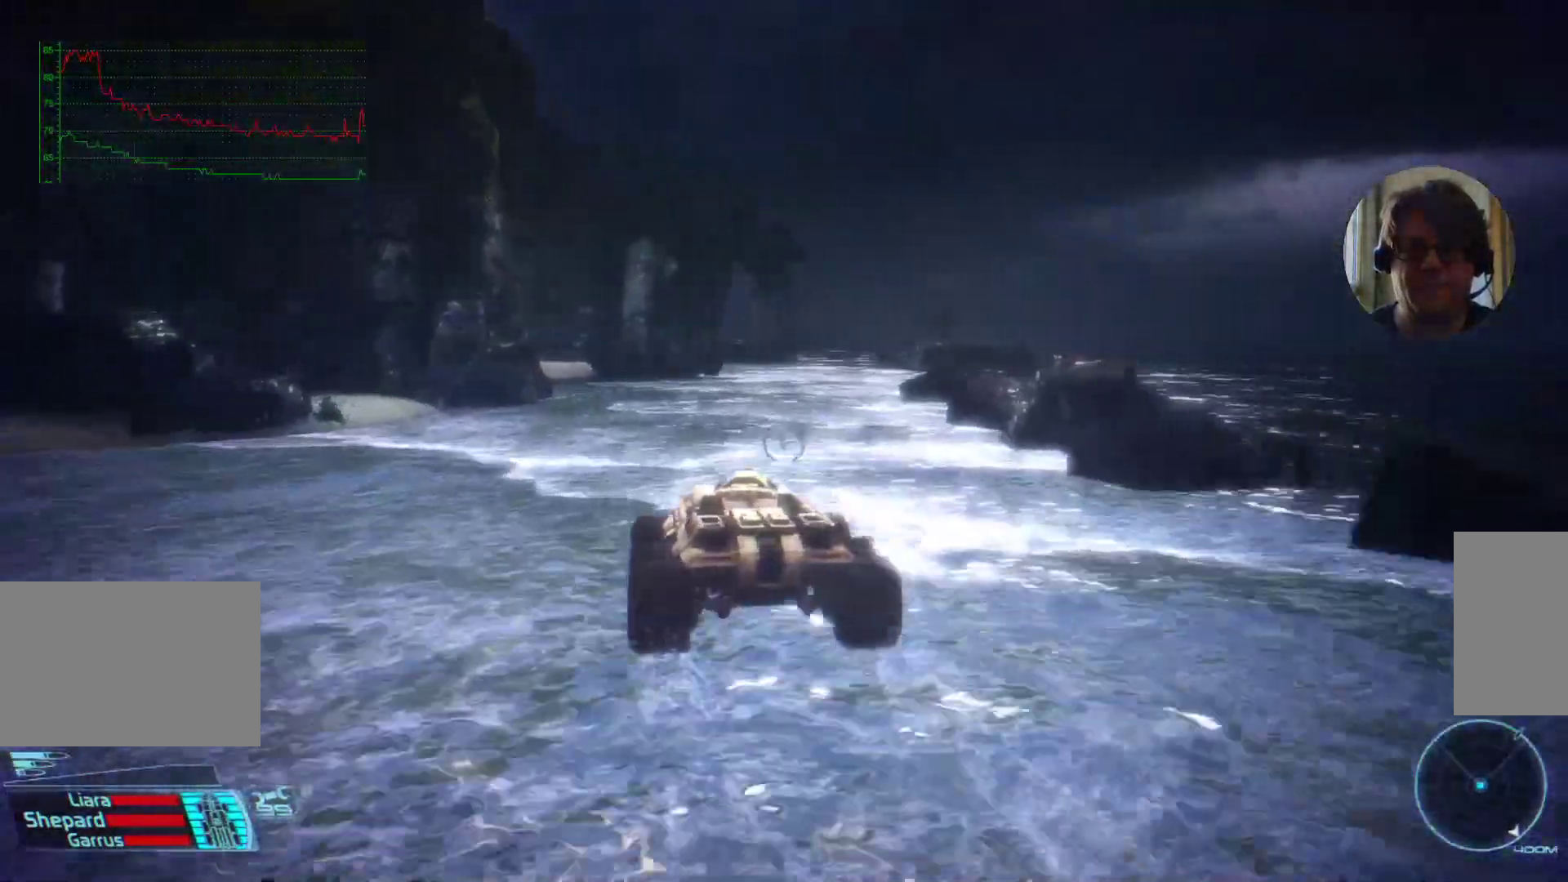
Gameplay with keyboard and mouse; each line is a JSON object with the keys and mouse buttons held at the frame after it. "events" lists presses ("down") and releases ("up") of "a", "ctrl", "d", "e", "f", "q", "r", "s", "shift", "space", "tab", "w", "mouse_left", "mouse_right", "mouse_mb4" and "mouse_mb5" between this image and that frame as [ms after this image, input, new state], when the widget could be followed in between. "mouse_left", "mouse_right", "mouse_mb4", "mouse_mb5" = the "left", "right", "mb4", "mb5" buttons of the "mouse" list. No other keys are recorded. Mouse movement is not recorded. Not read: mouse_wheel.
{"keys": ["w"], "mouse": [], "events": []}
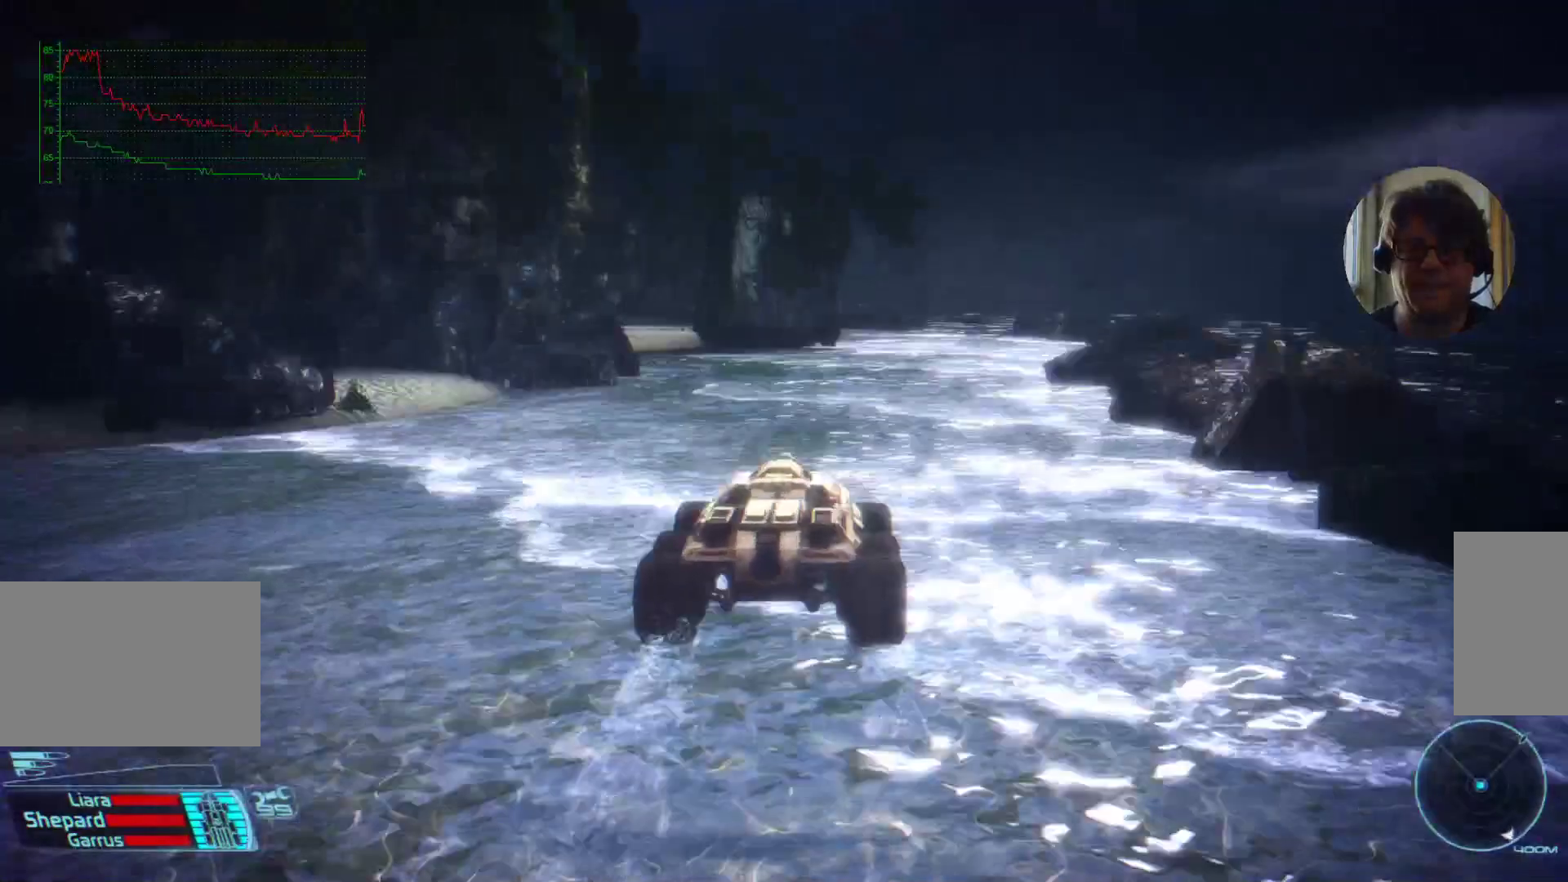
{"keys": ["w"], "mouse": [], "events": []}
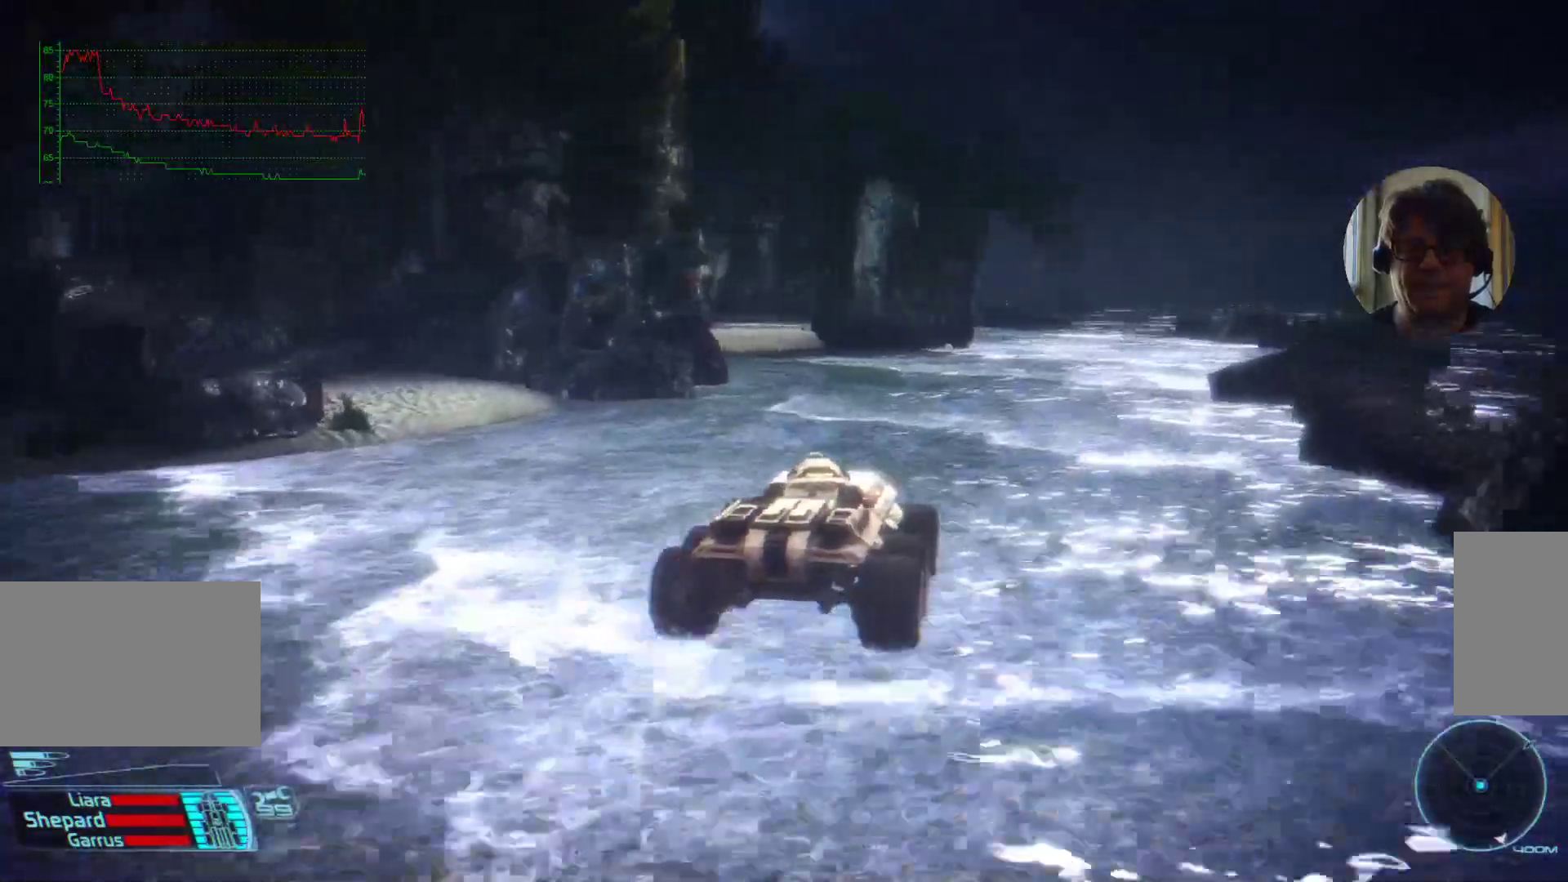
{"keys": ["w"], "mouse": []}
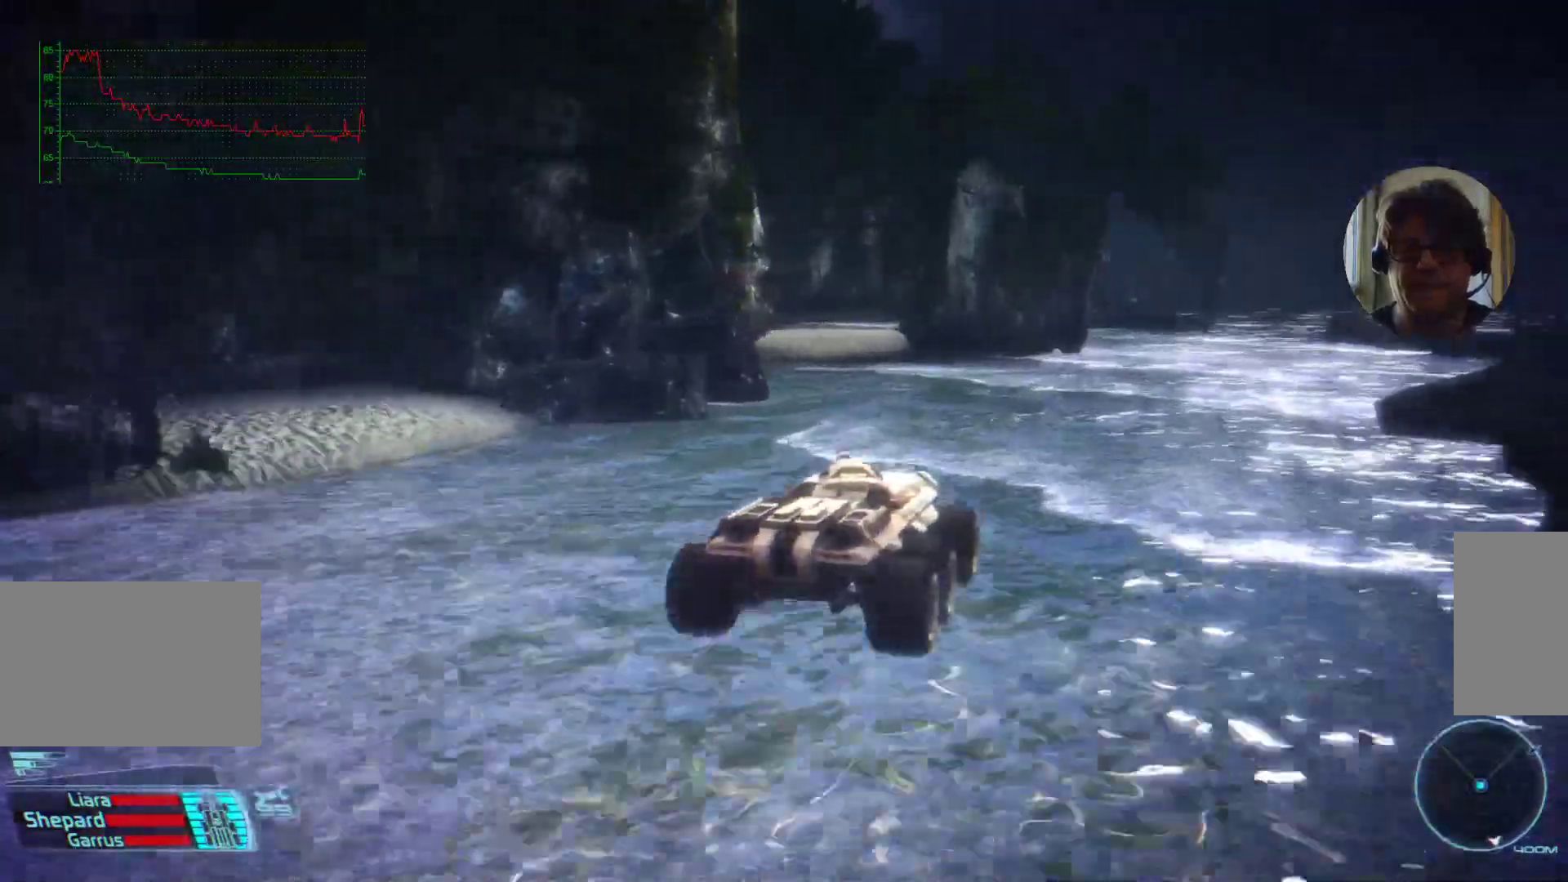
{"keys": ["w"], "mouse": [], "events": []}
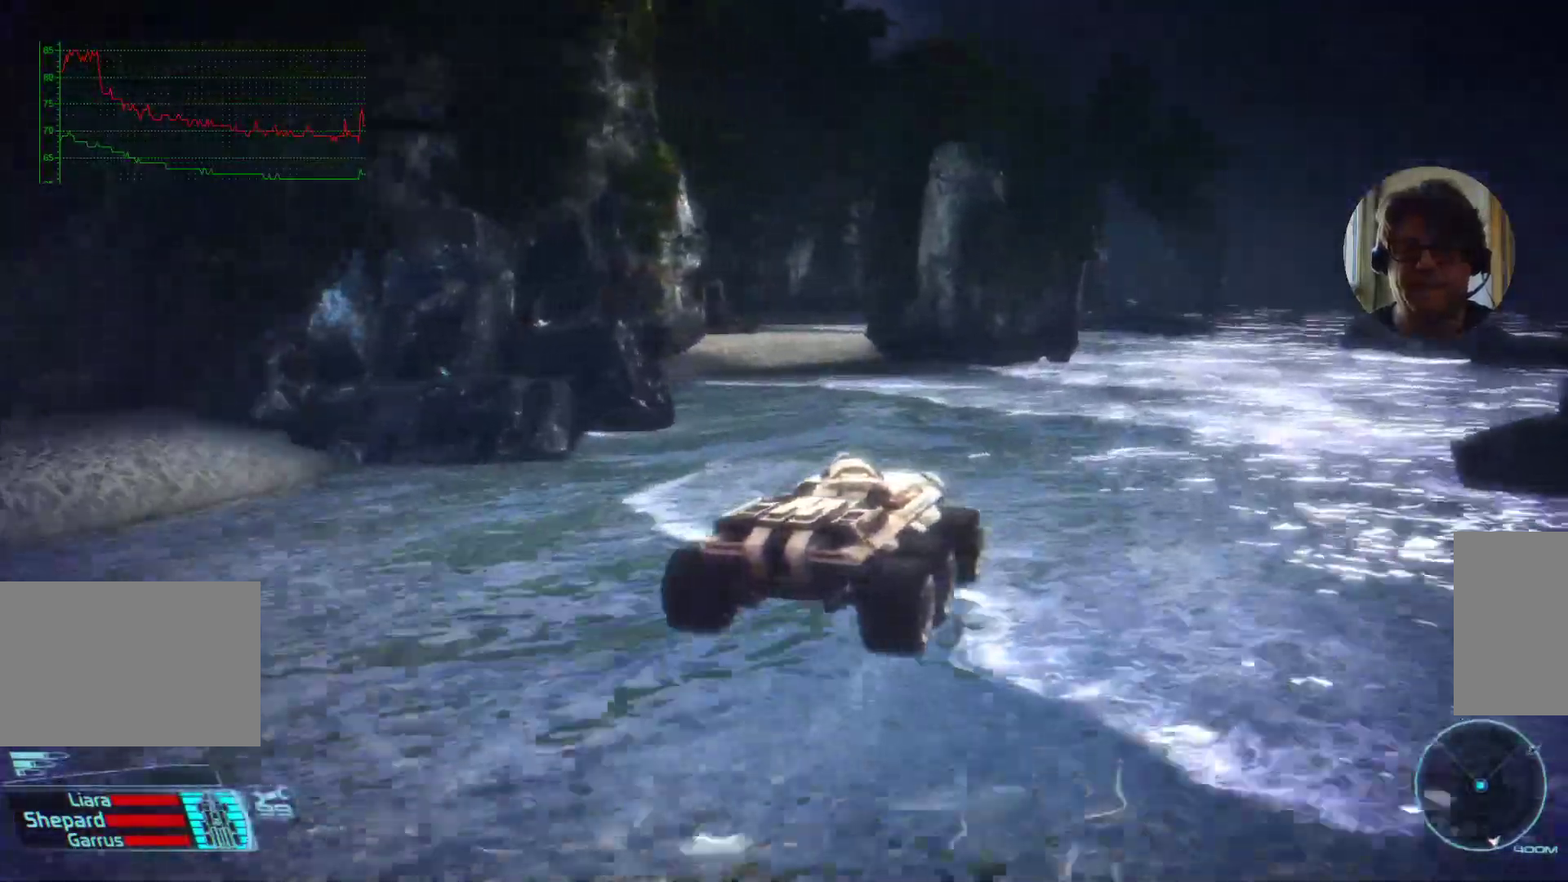
{"keys": ["w"], "mouse": []}
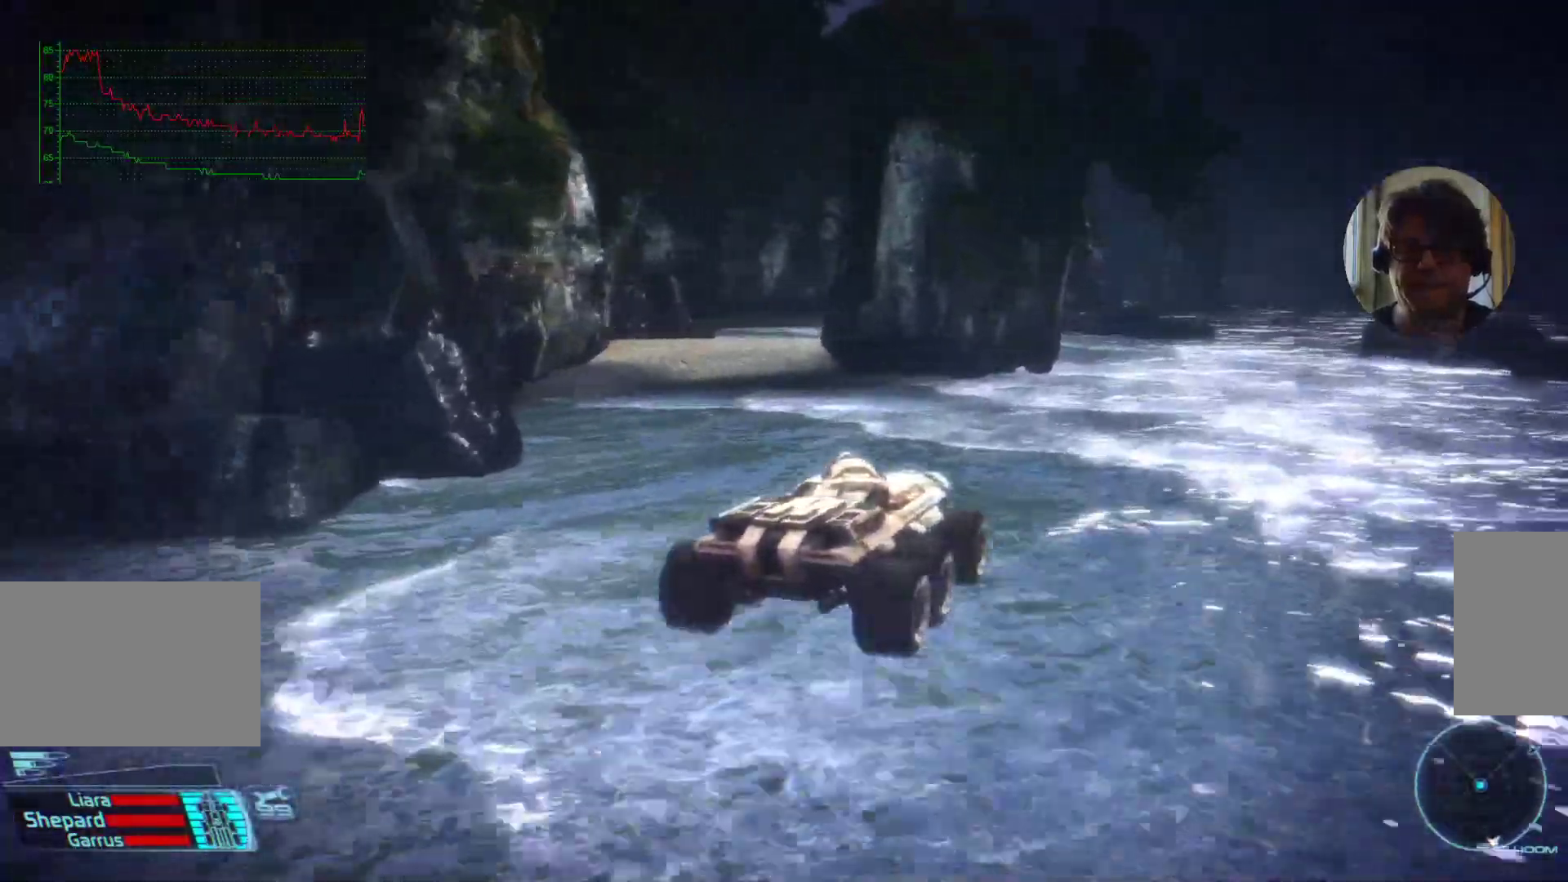
{"keys": ["w"], "mouse": [], "events": []}
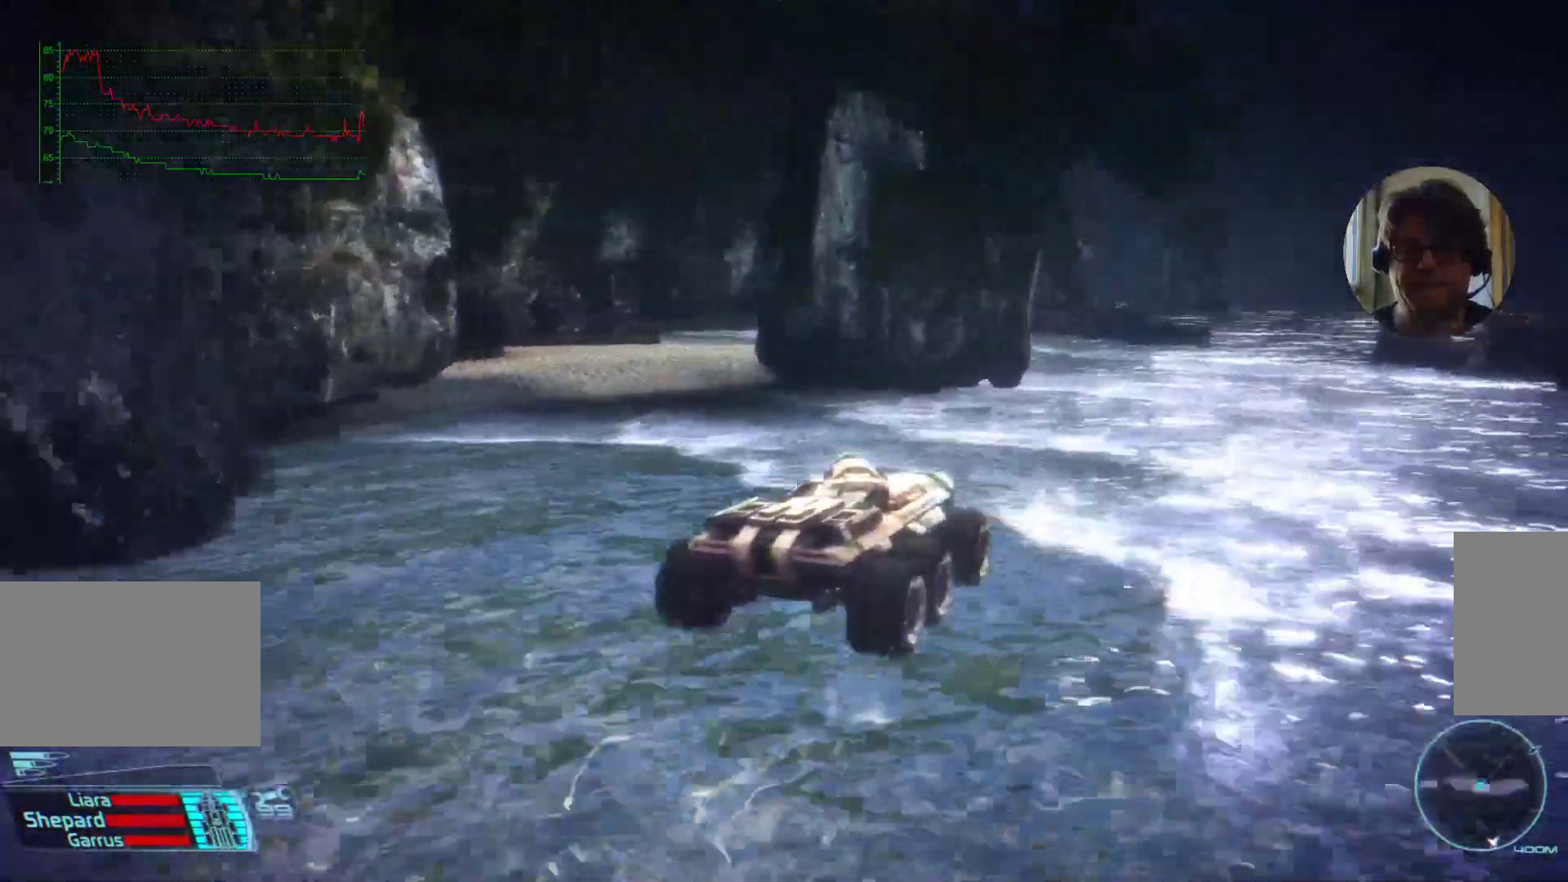
{"keys": ["w"], "mouse": [], "events": []}
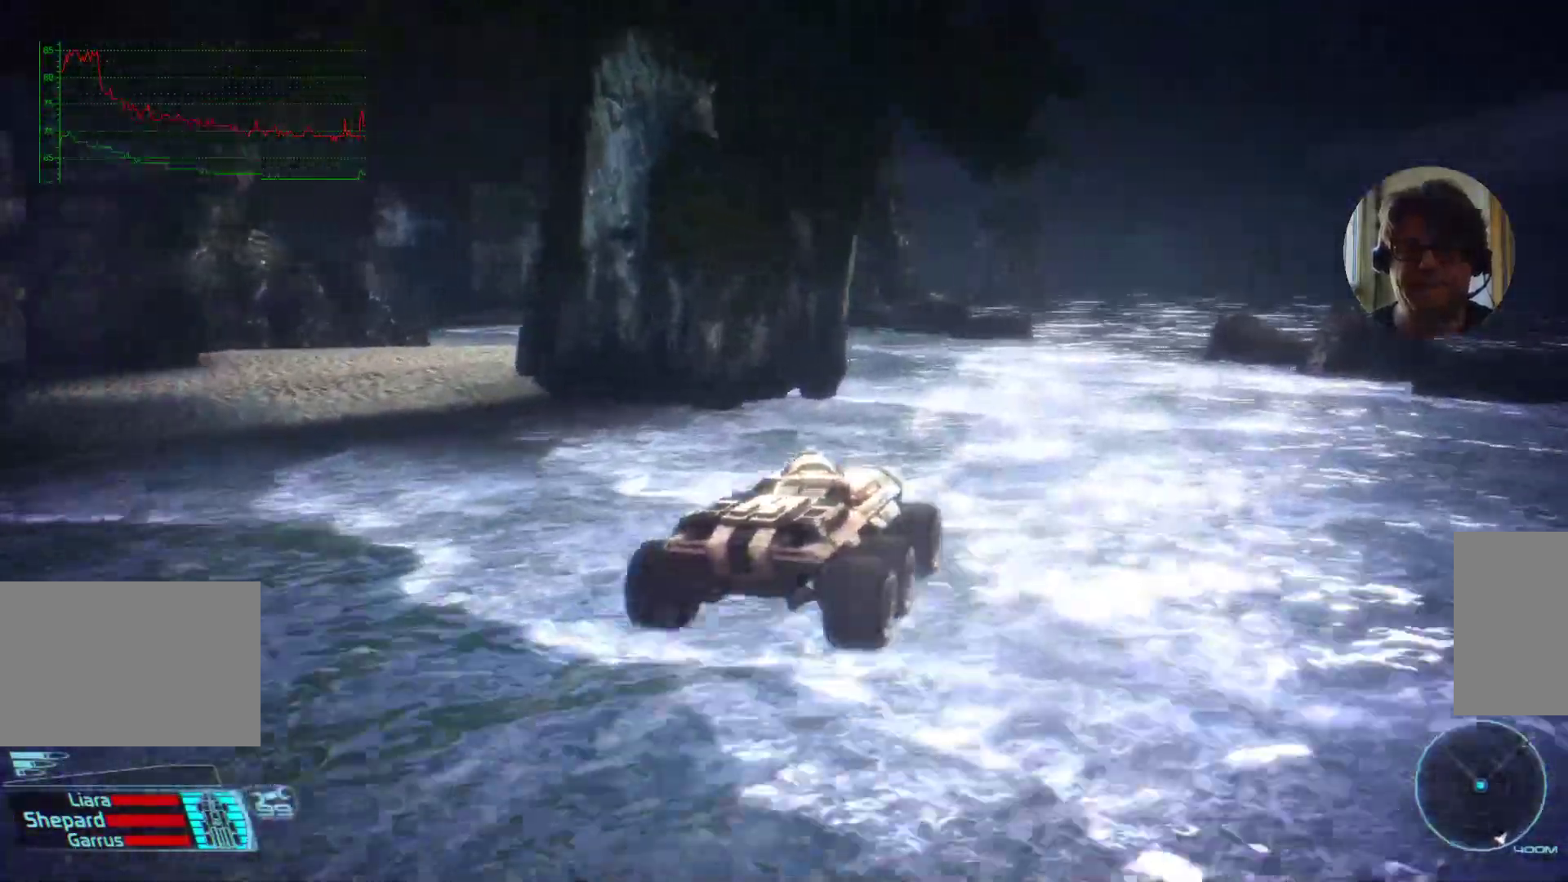
{"keys": ["w"], "mouse": [], "events": []}
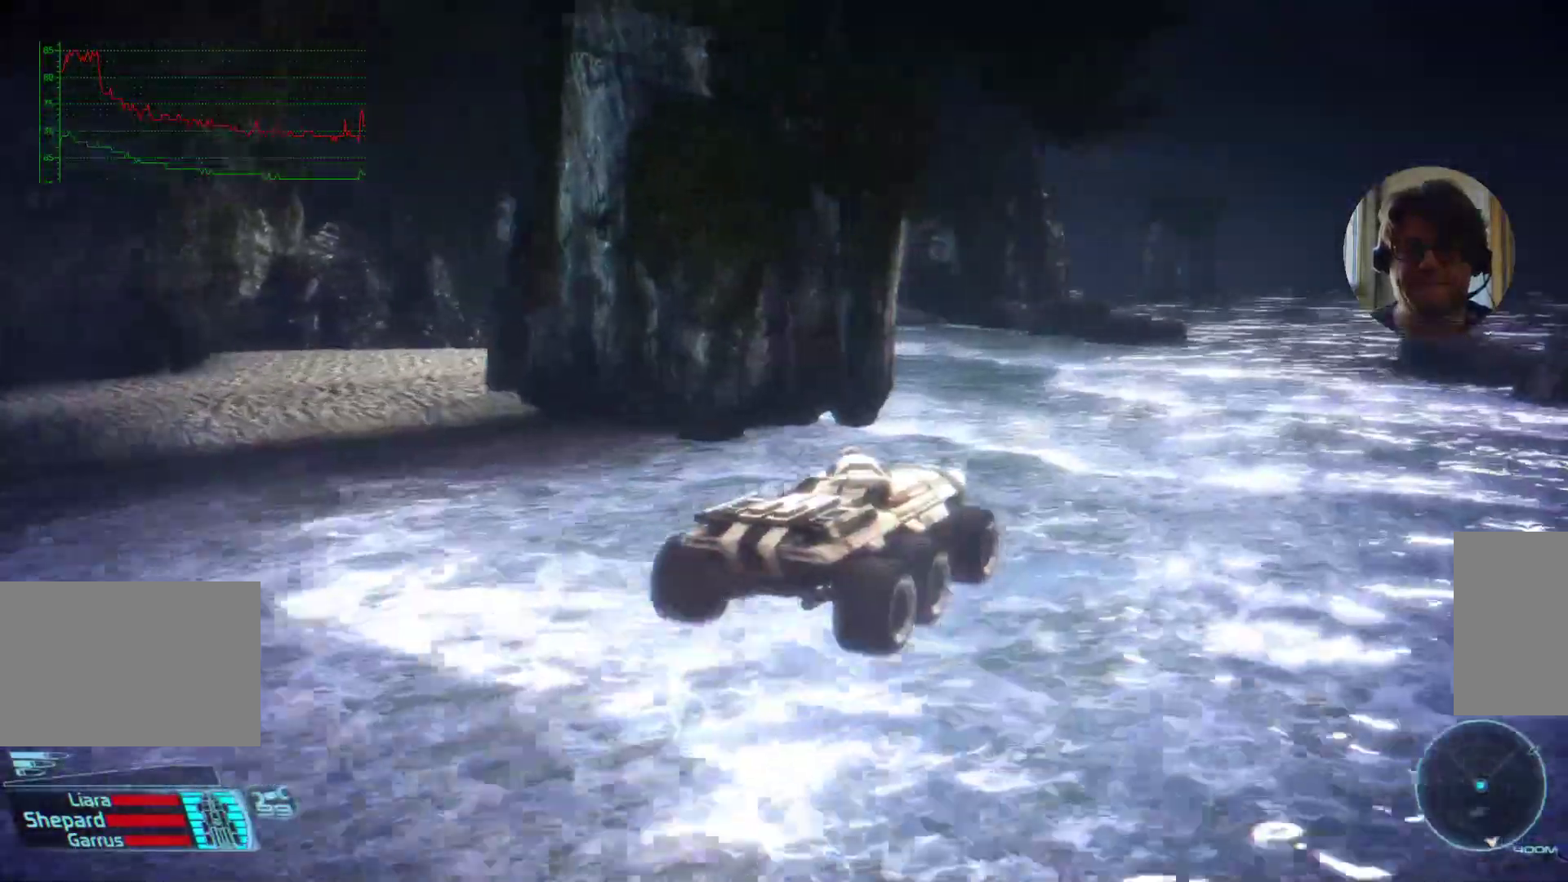
{"keys": ["a", "w"], "mouse": []}
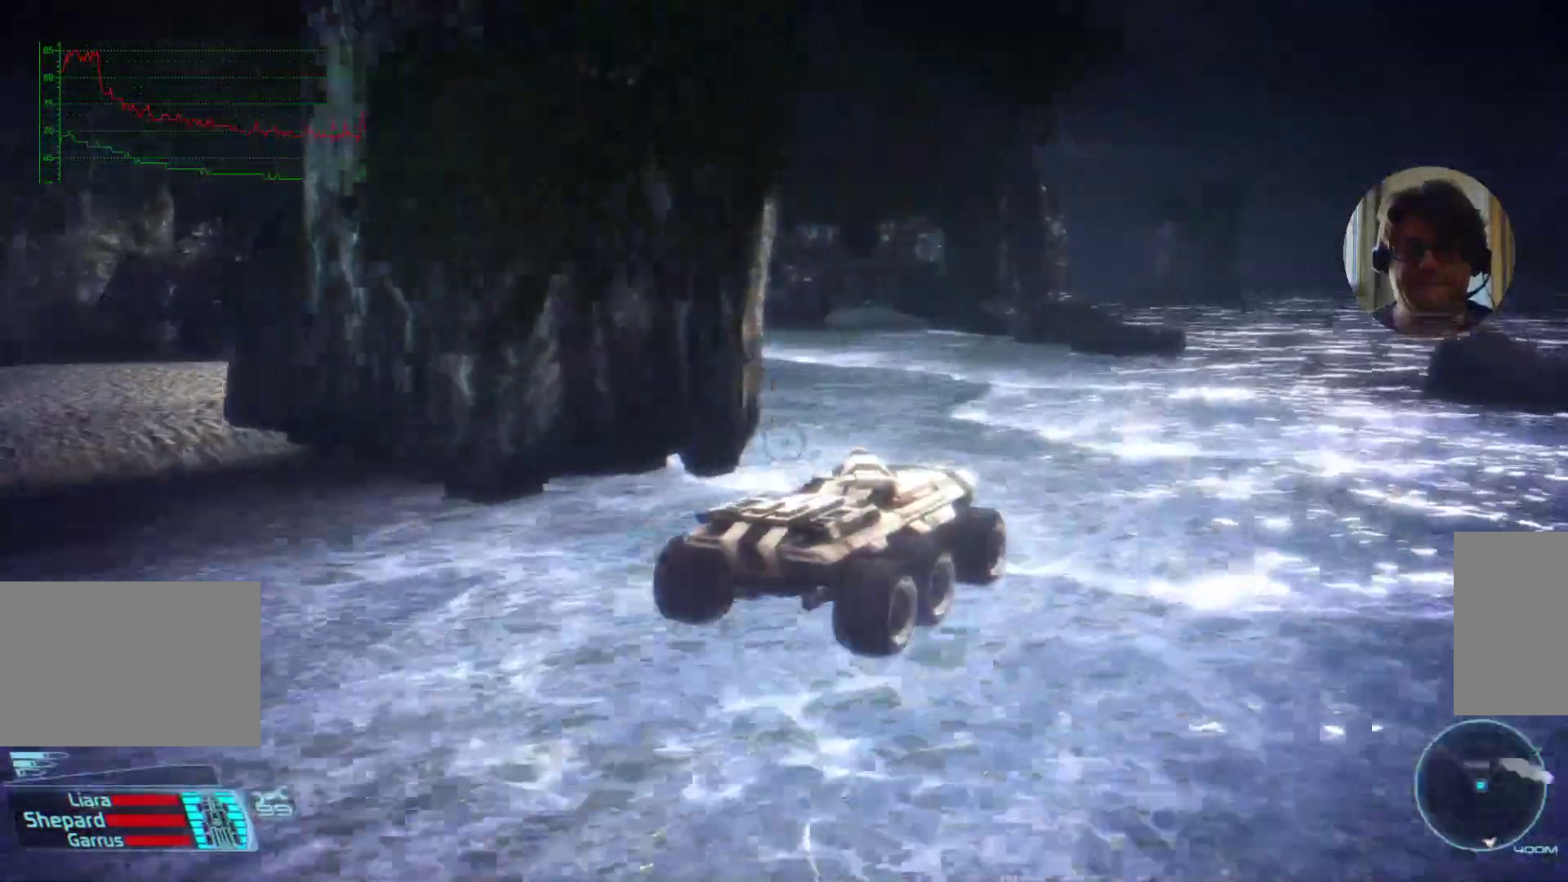
{"keys": ["w"], "mouse": []}
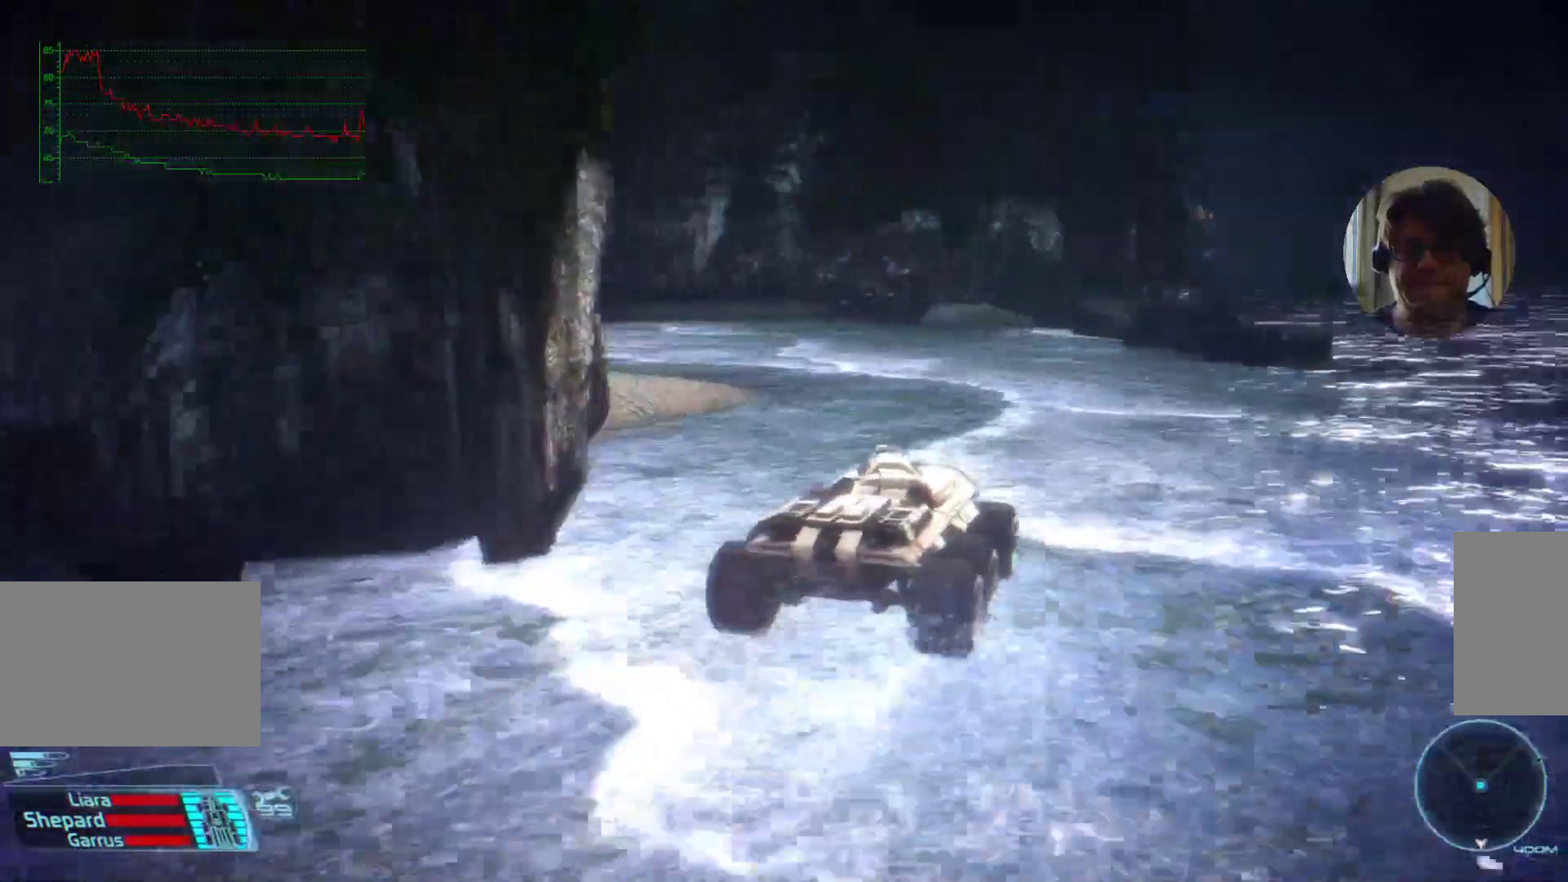
{"keys": ["w"], "mouse": []}
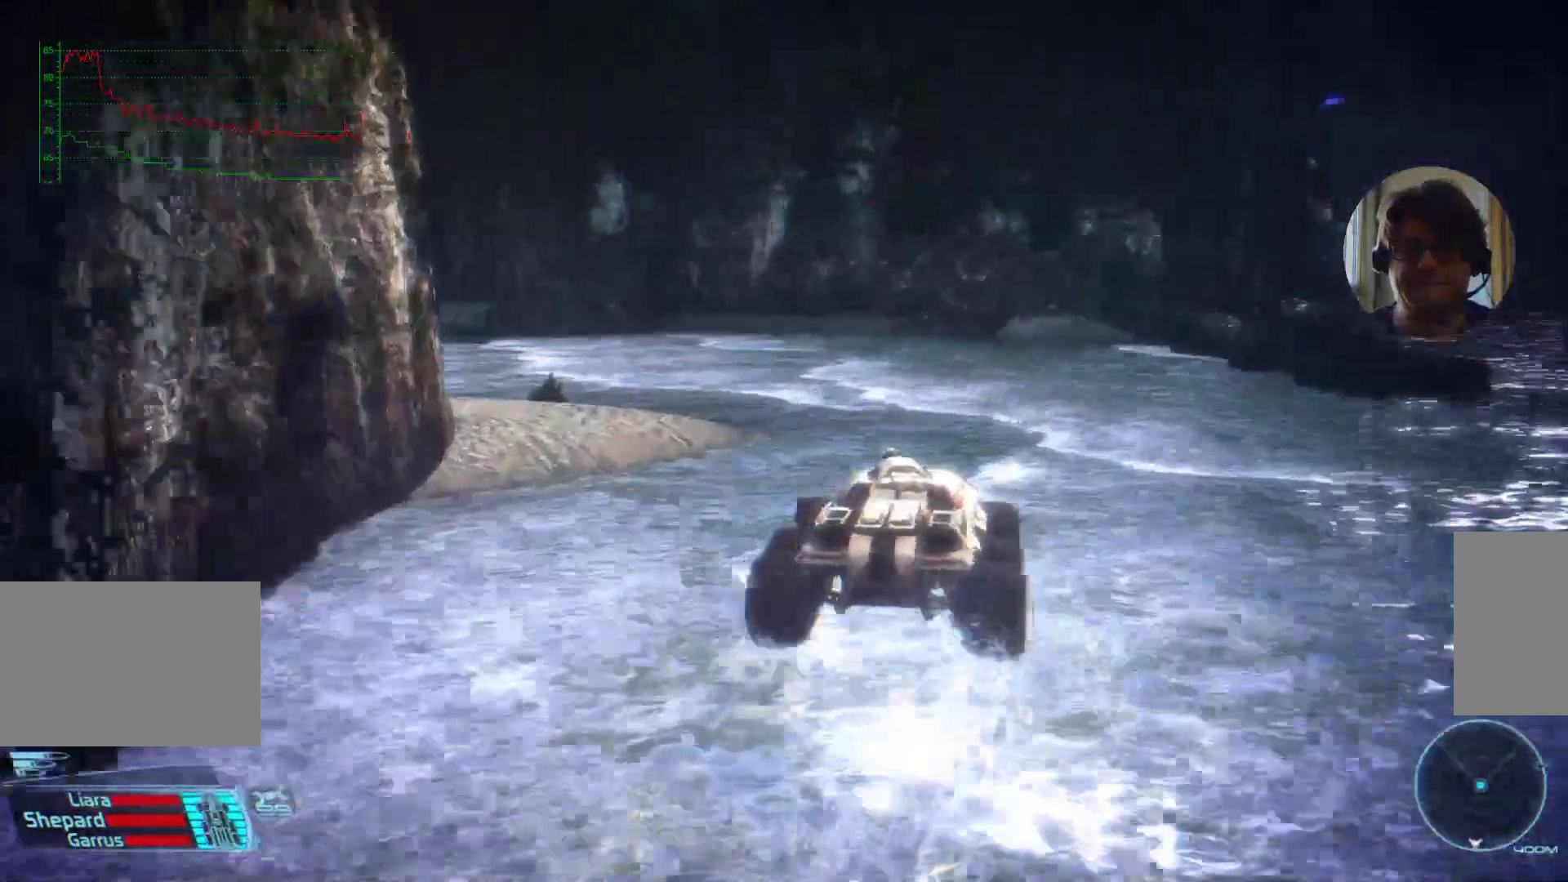
{"keys": [], "mouse": [], "events": [[167, "w", "up"]]}
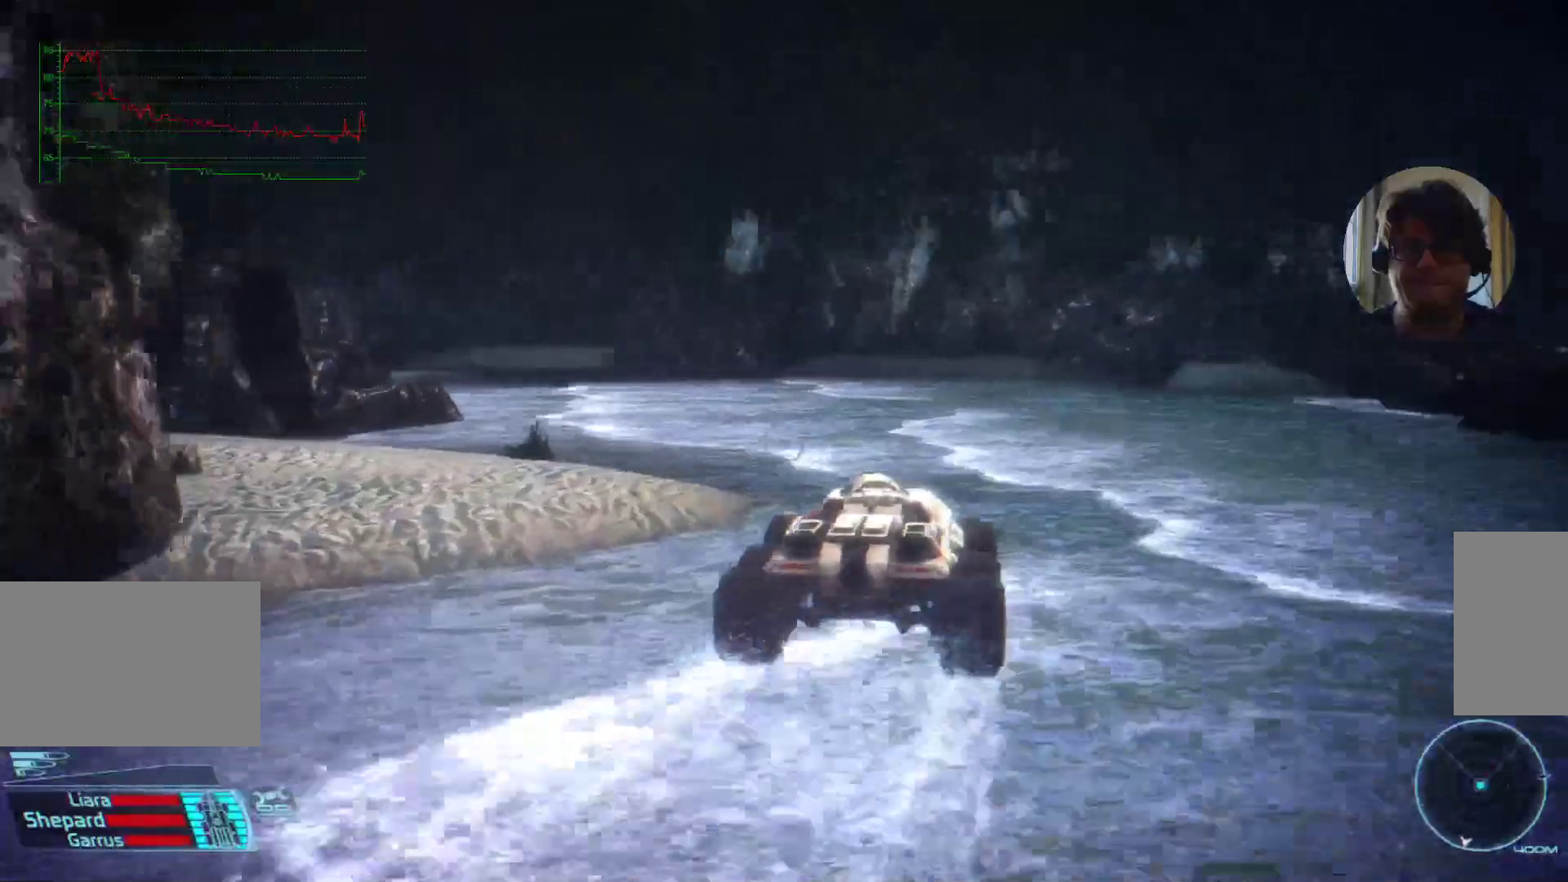
{"keys": ["w"], "mouse": [], "events": [[200, "w", "down"]]}
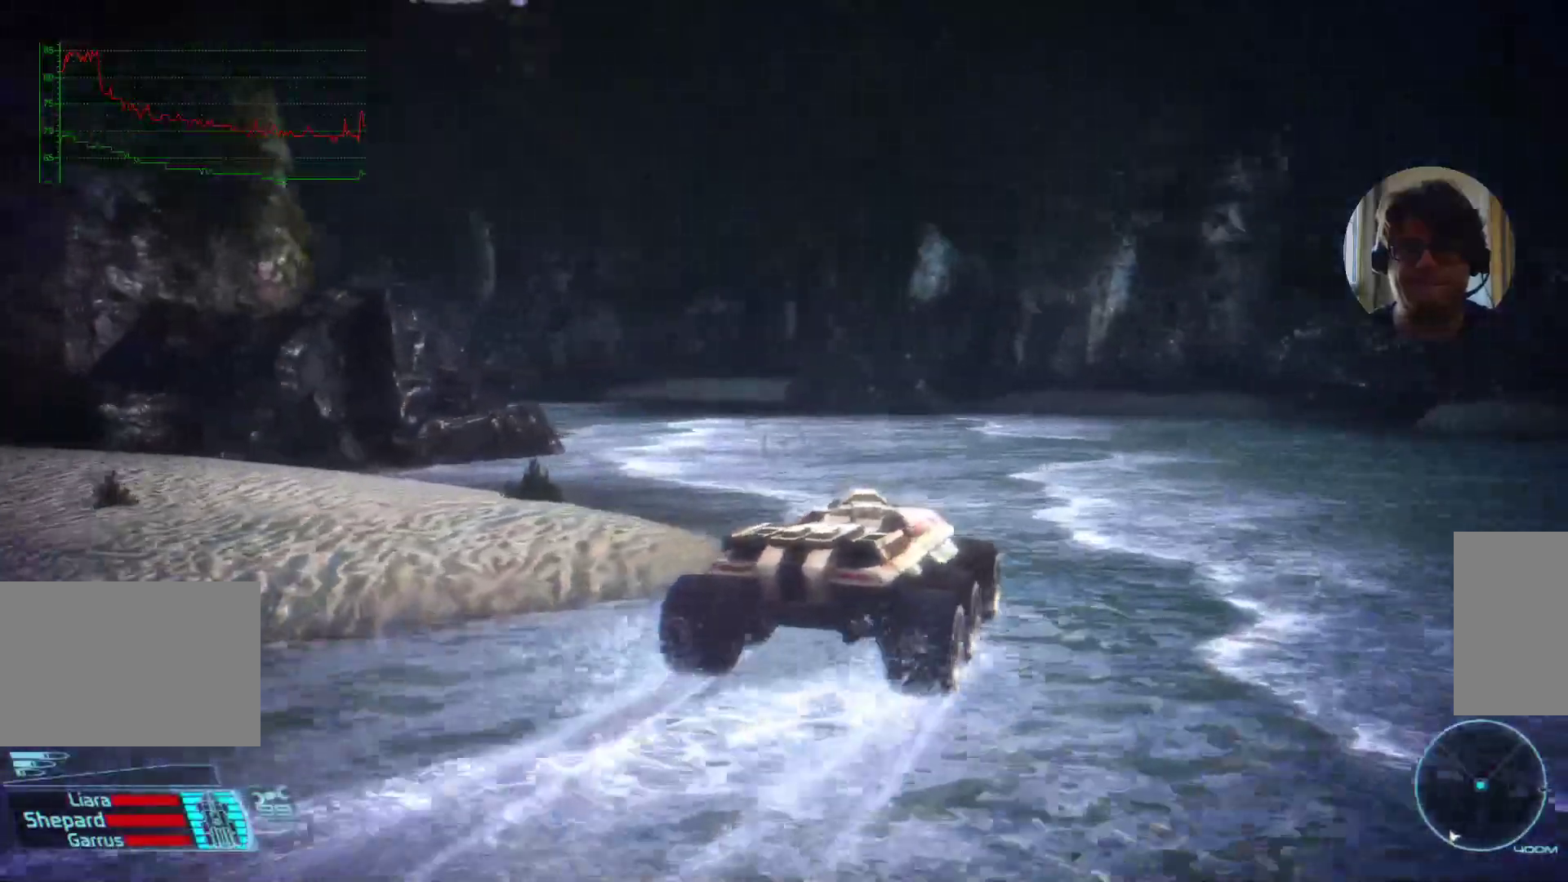
{"keys": ["w"], "mouse": [], "events": [[234, "a", "down"], [434, "a", "up"]]}
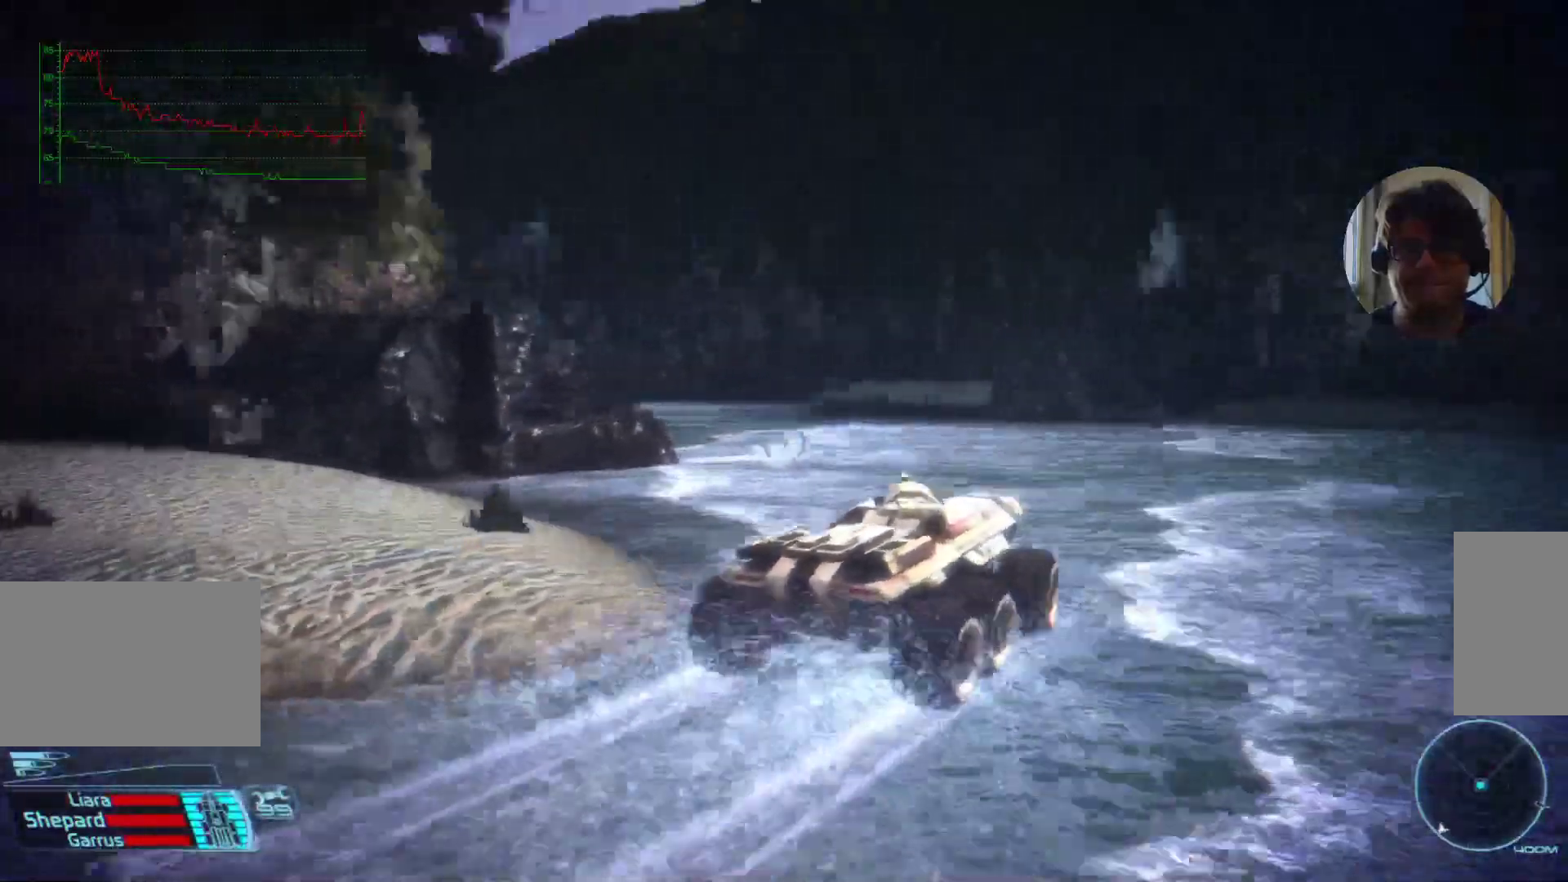
{"keys": ["a", "w"], "mouse": [], "events": [[434, "a", "down"]]}
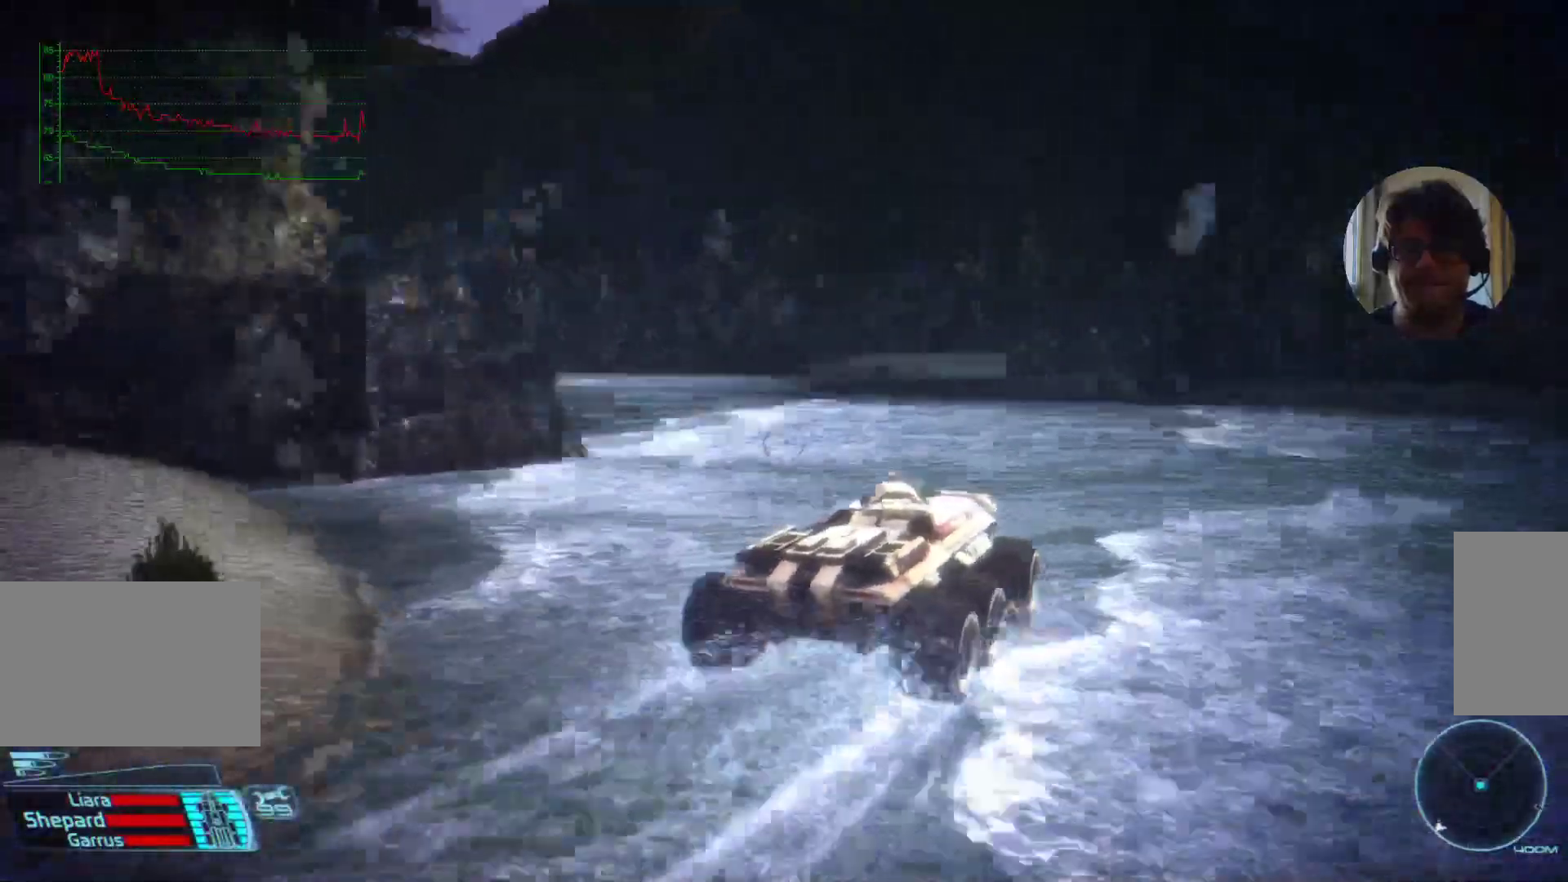
{"keys": ["a", "w"], "mouse": [], "events": [[134, "a", "up"], [434, "a", "down"]]}
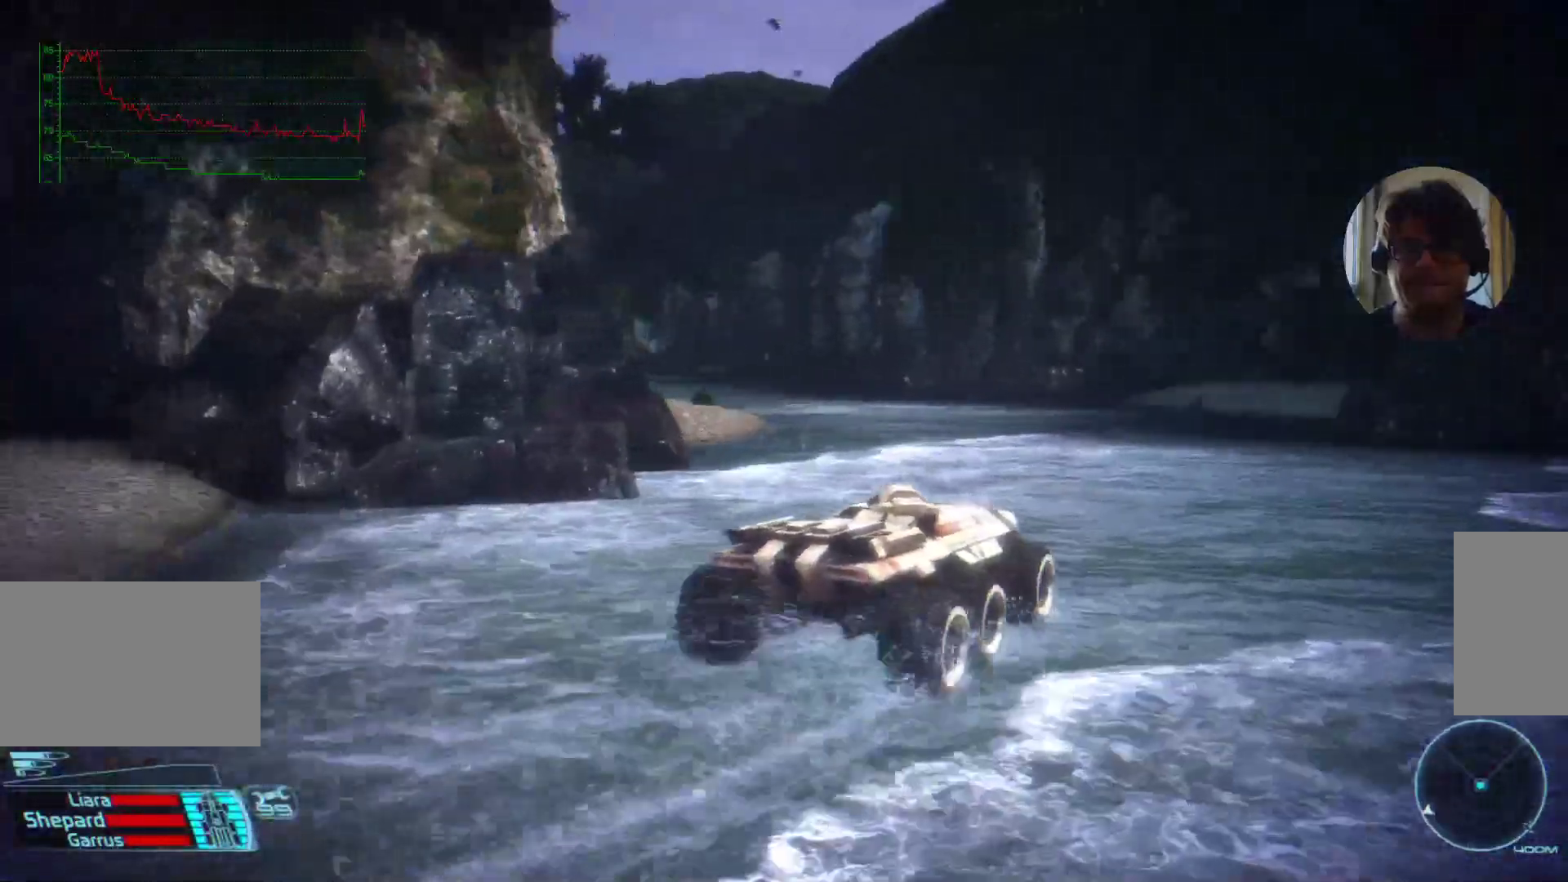
{"keys": ["w"], "mouse": [], "events": [[100, "a", "up"]]}
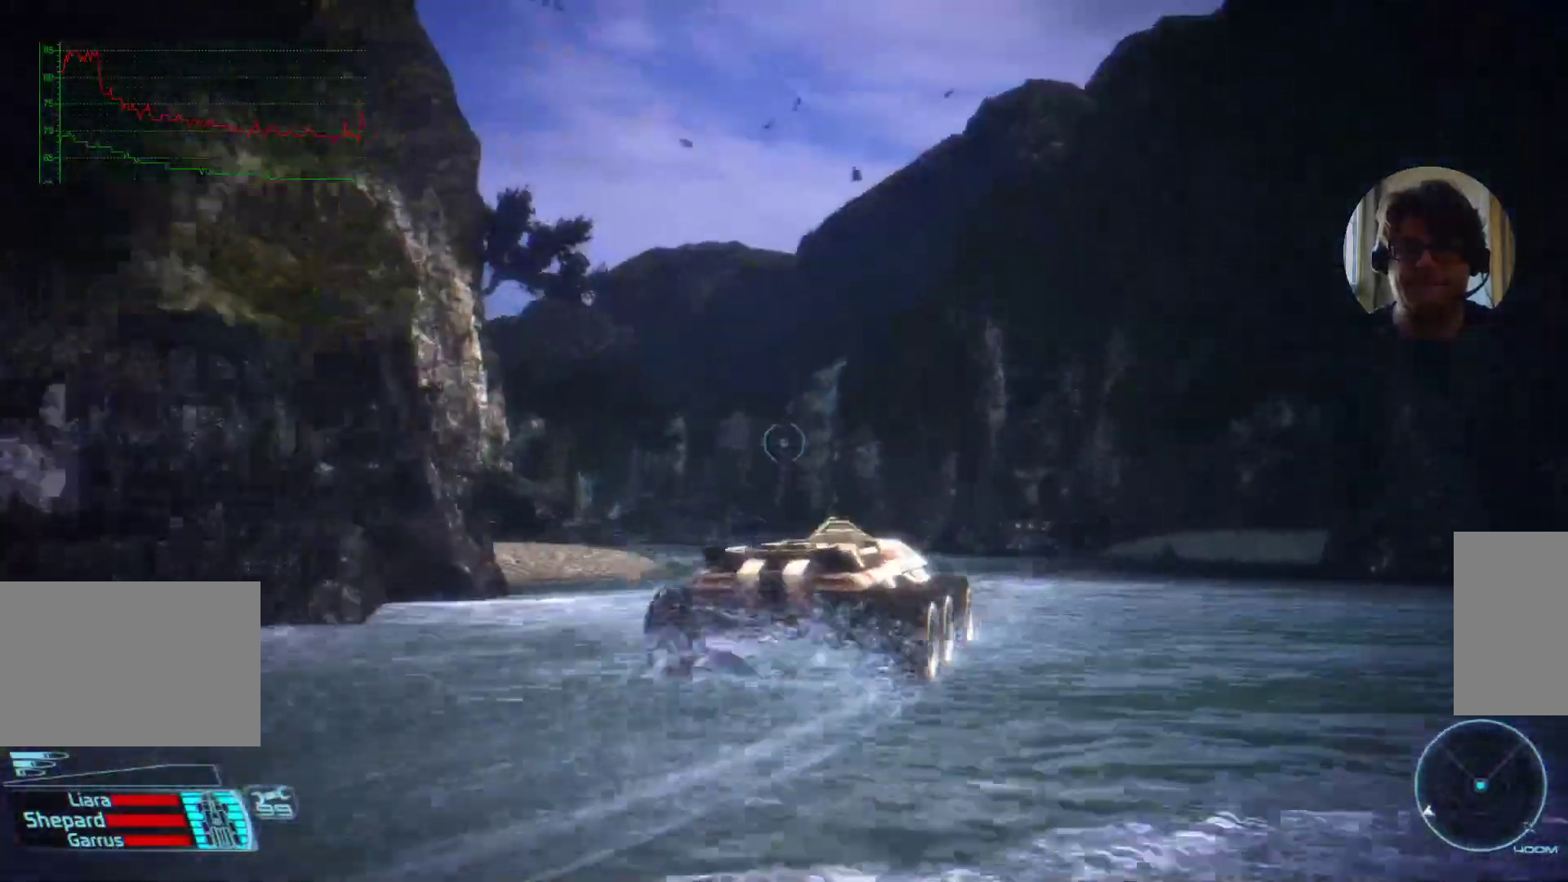
{"keys": ["w"], "mouse": [], "events": [[67, "a", "down"], [400, "a", "up"]]}
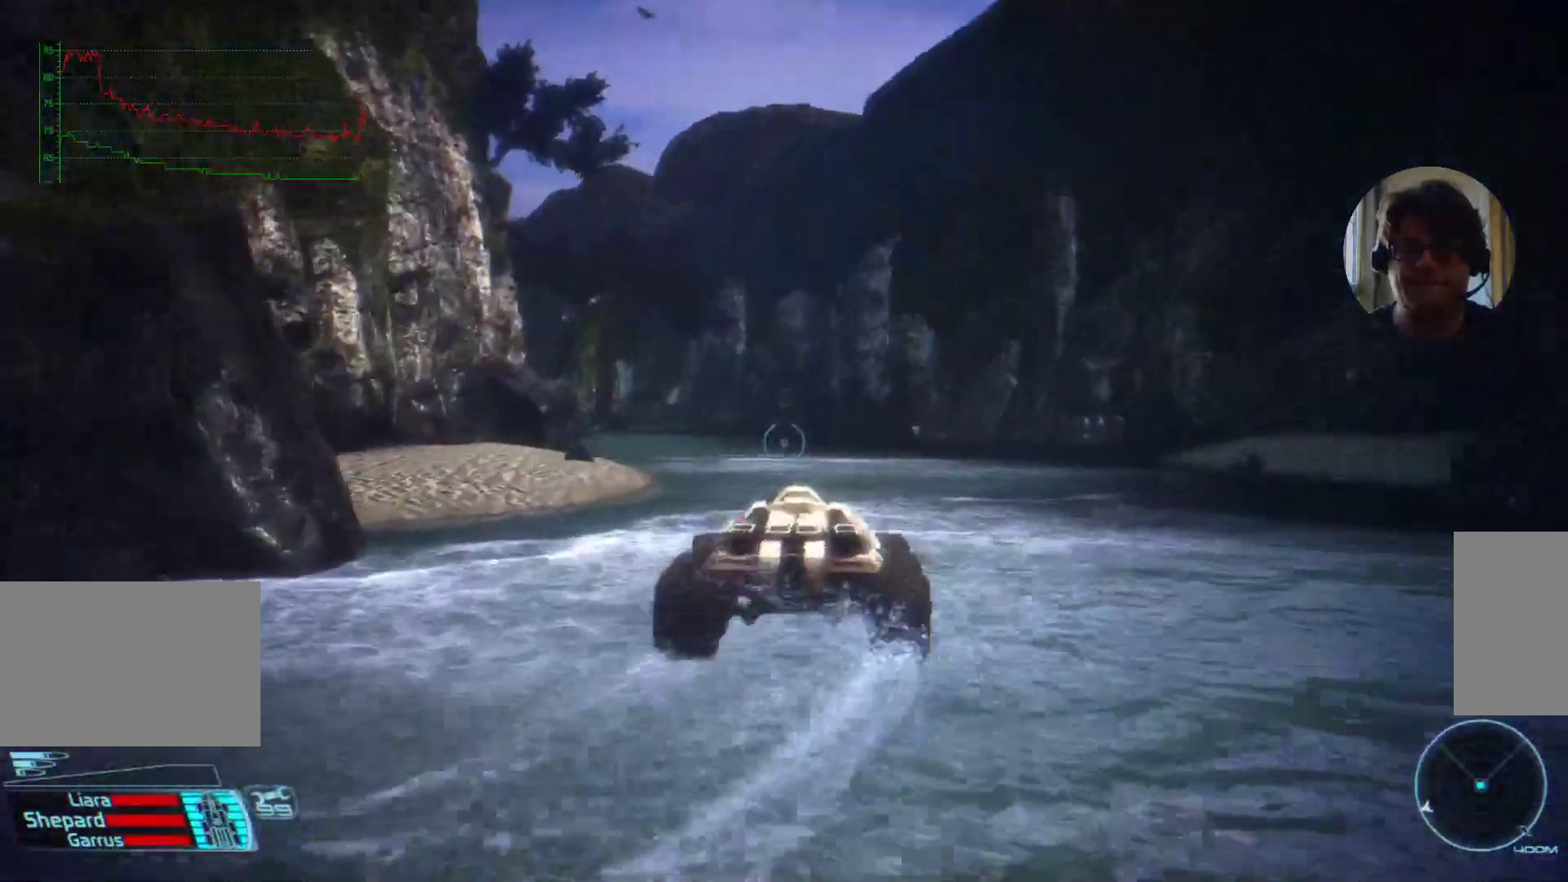
{"keys": ["d", "w"], "mouse": [], "events": [[434, "d", "down"]]}
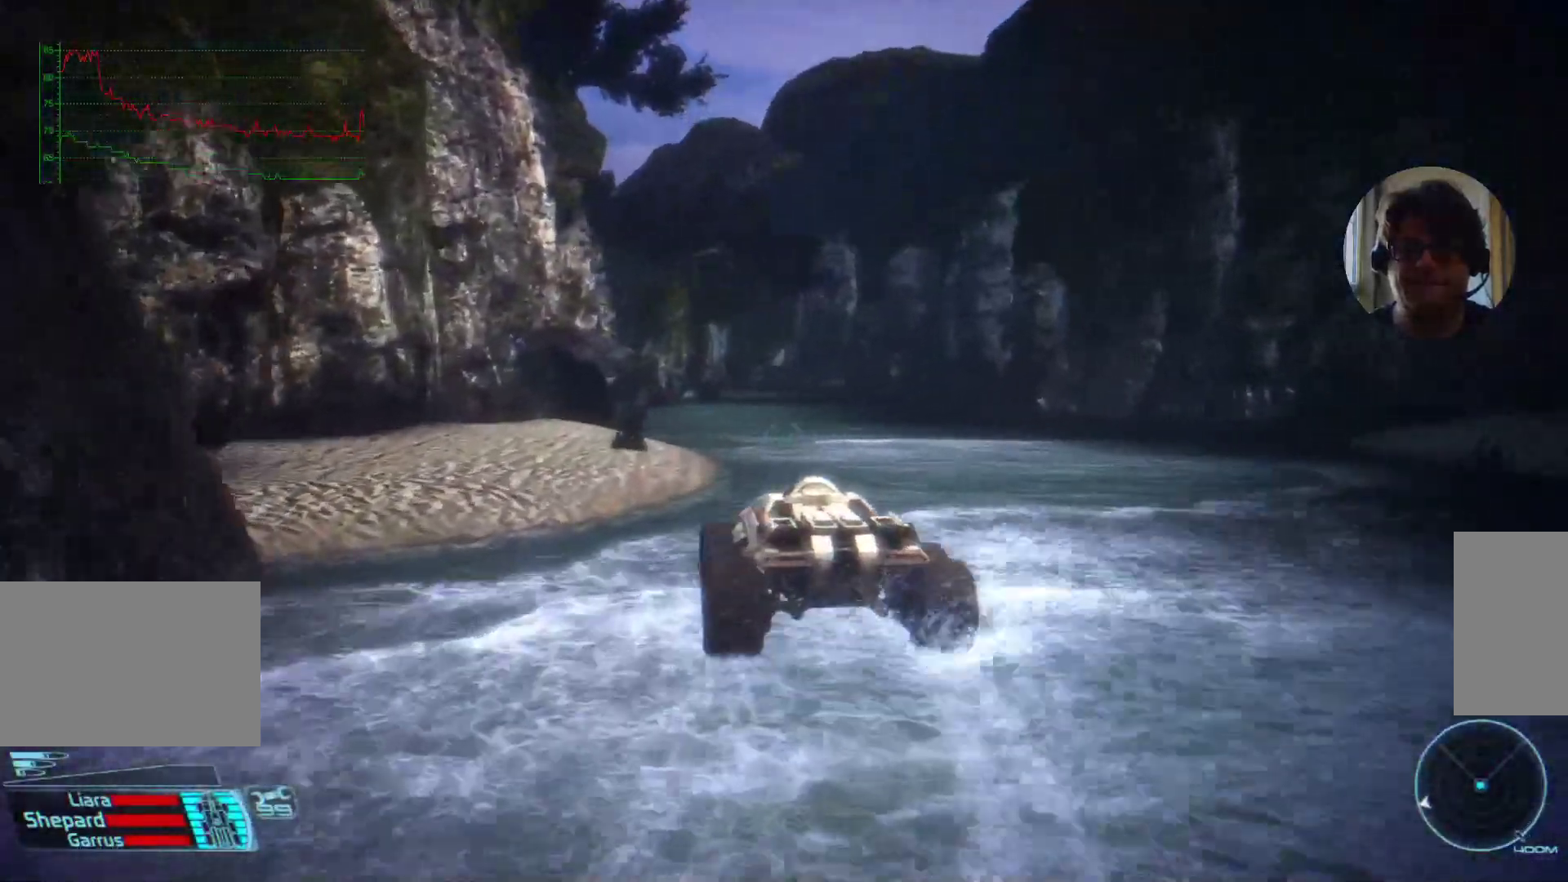
{"keys": ["w"], "mouse": [], "events": [[134, "d", "up"]]}
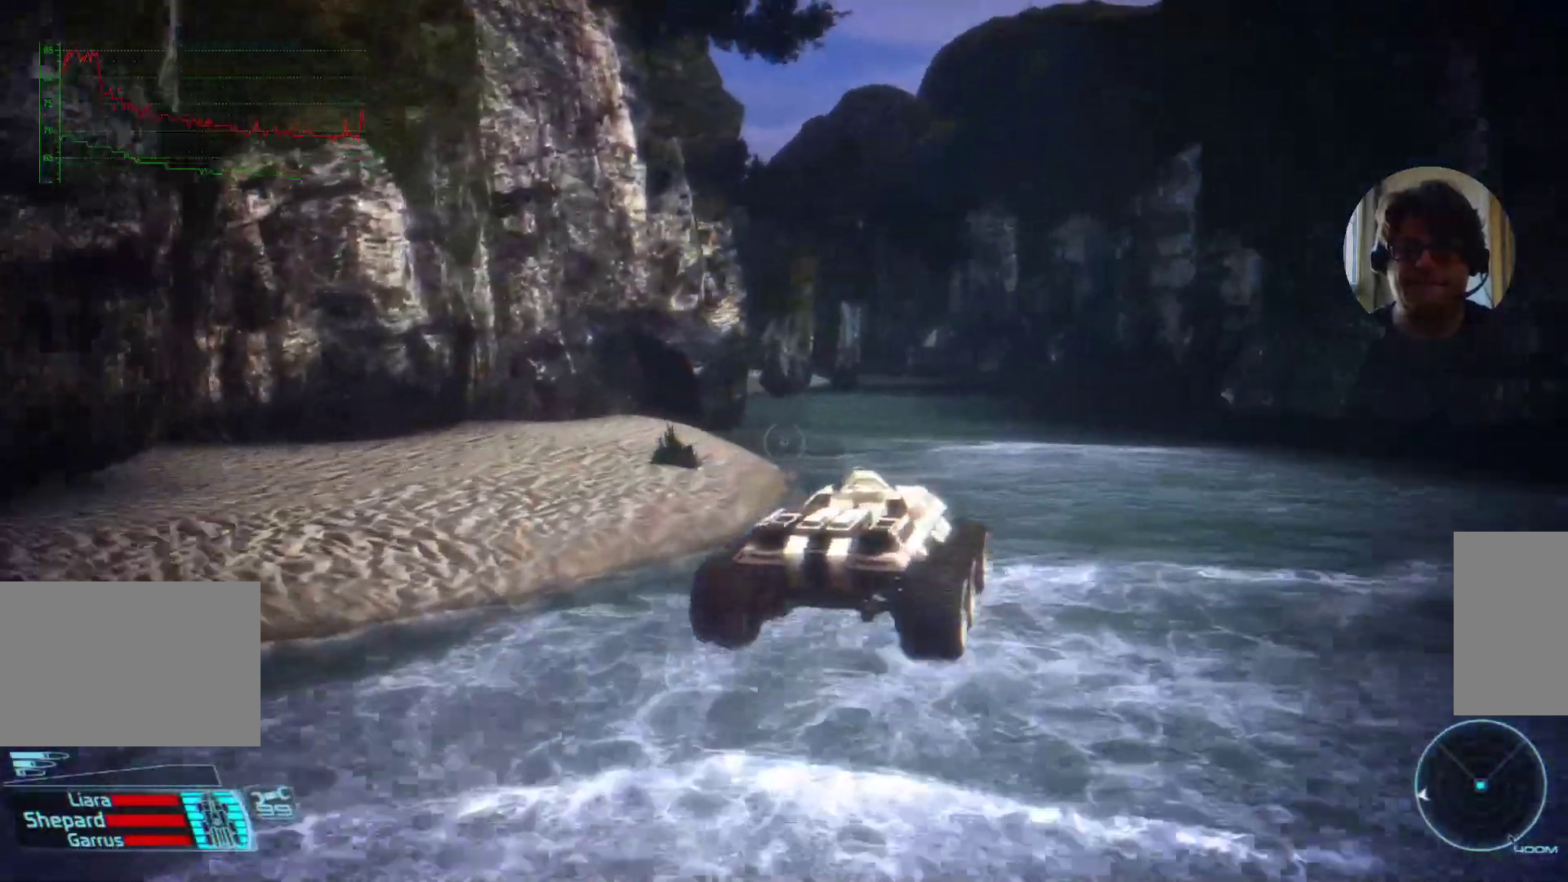
{"keys": ["w"], "mouse": [], "events": []}
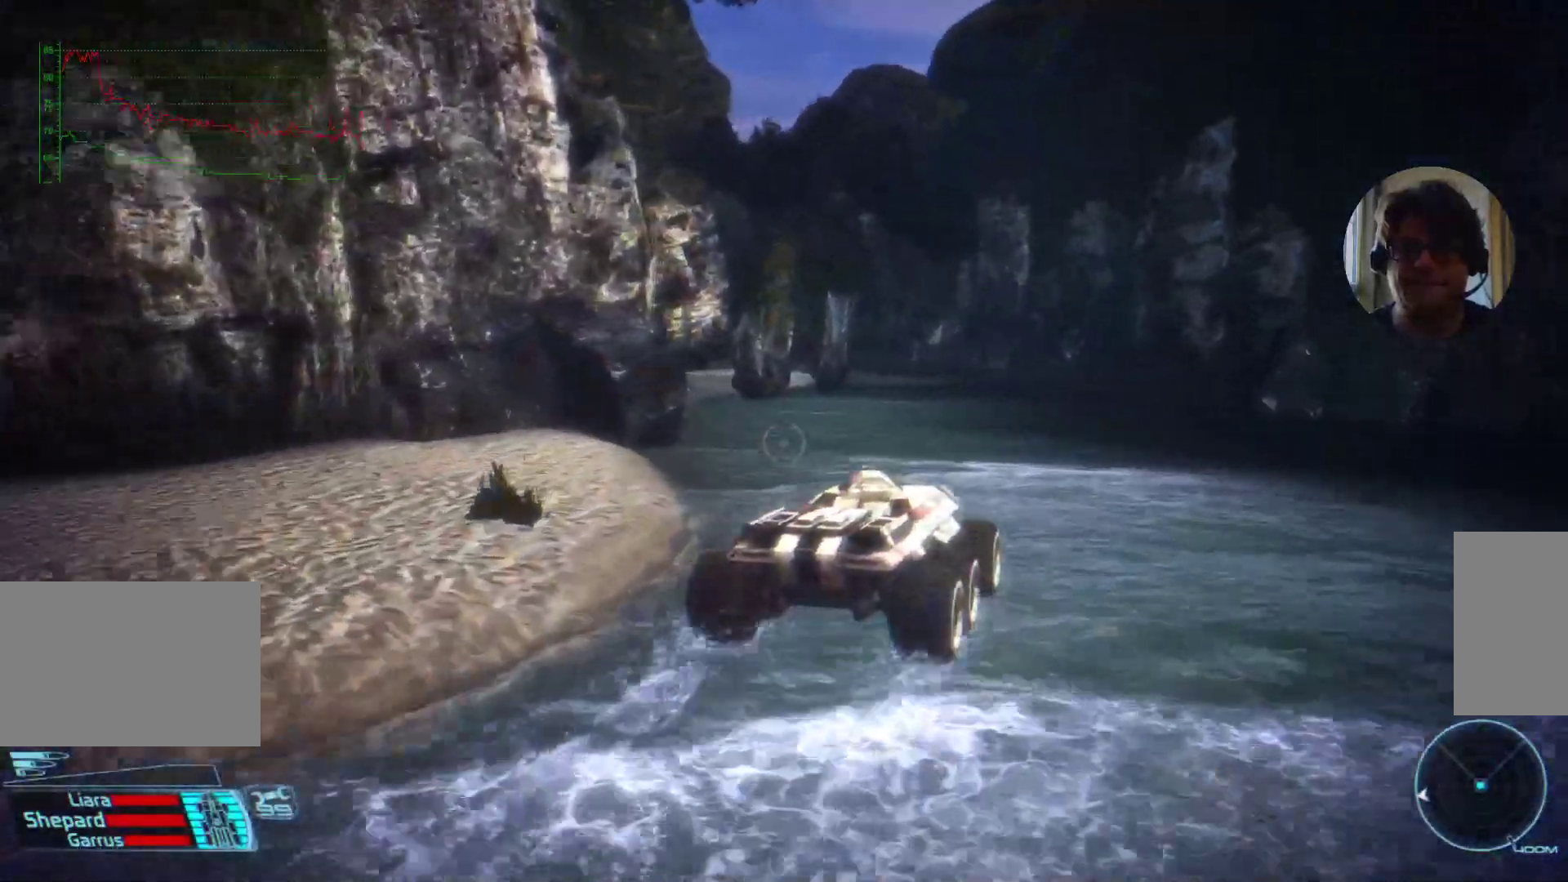
{"keys": ["w"], "mouse": [], "events": [[34, "a", "down"], [200, "a", "up"]]}
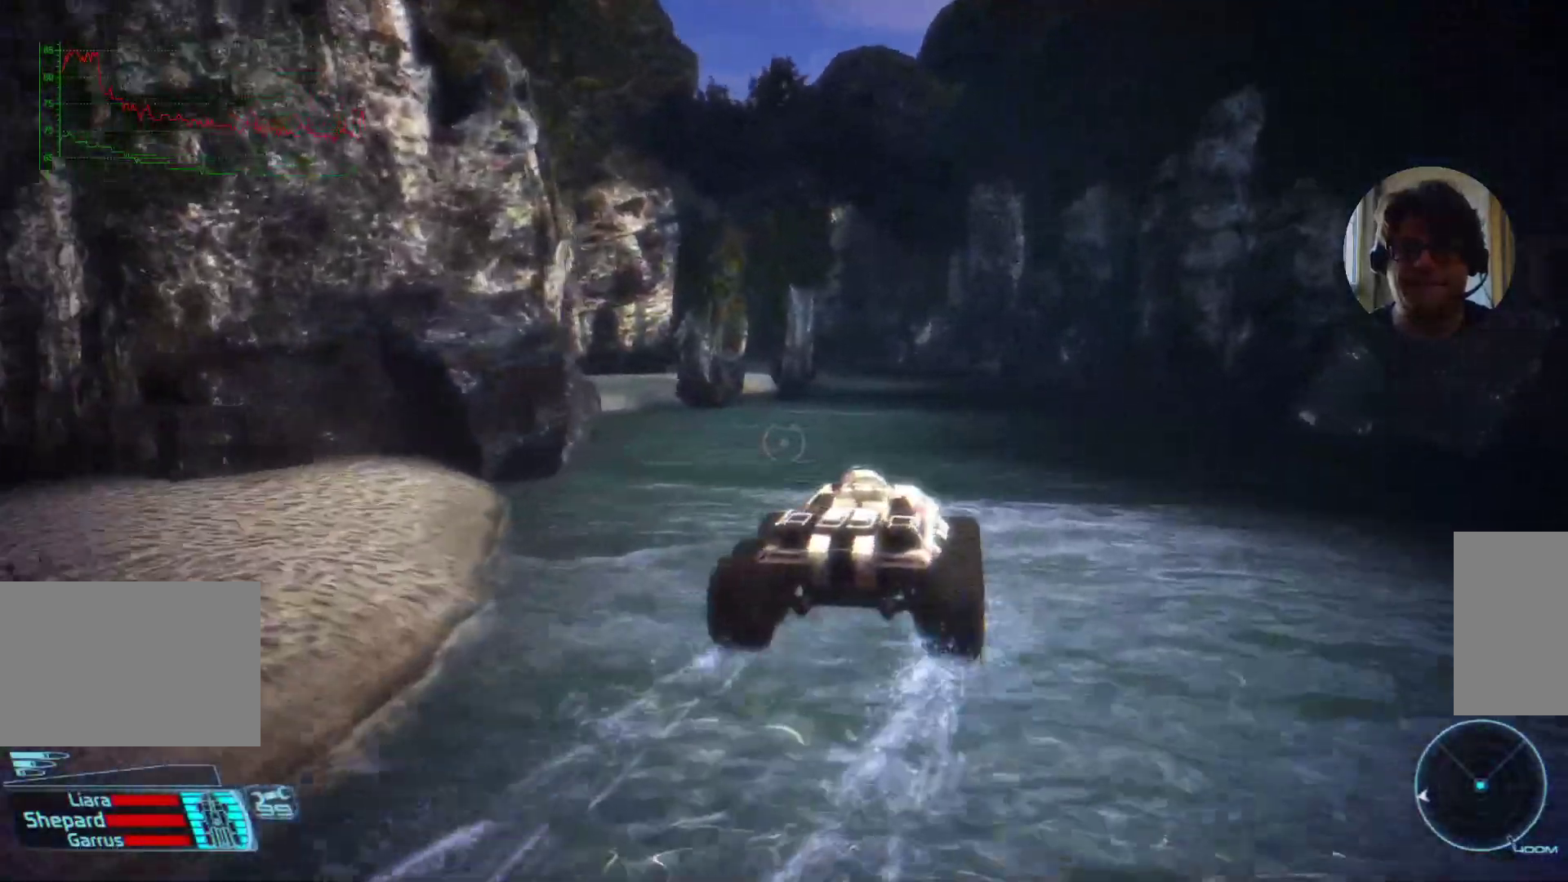
{"keys": ["w"], "mouse": [], "events": [[300, "d", "down"], [400, "d", "up"]]}
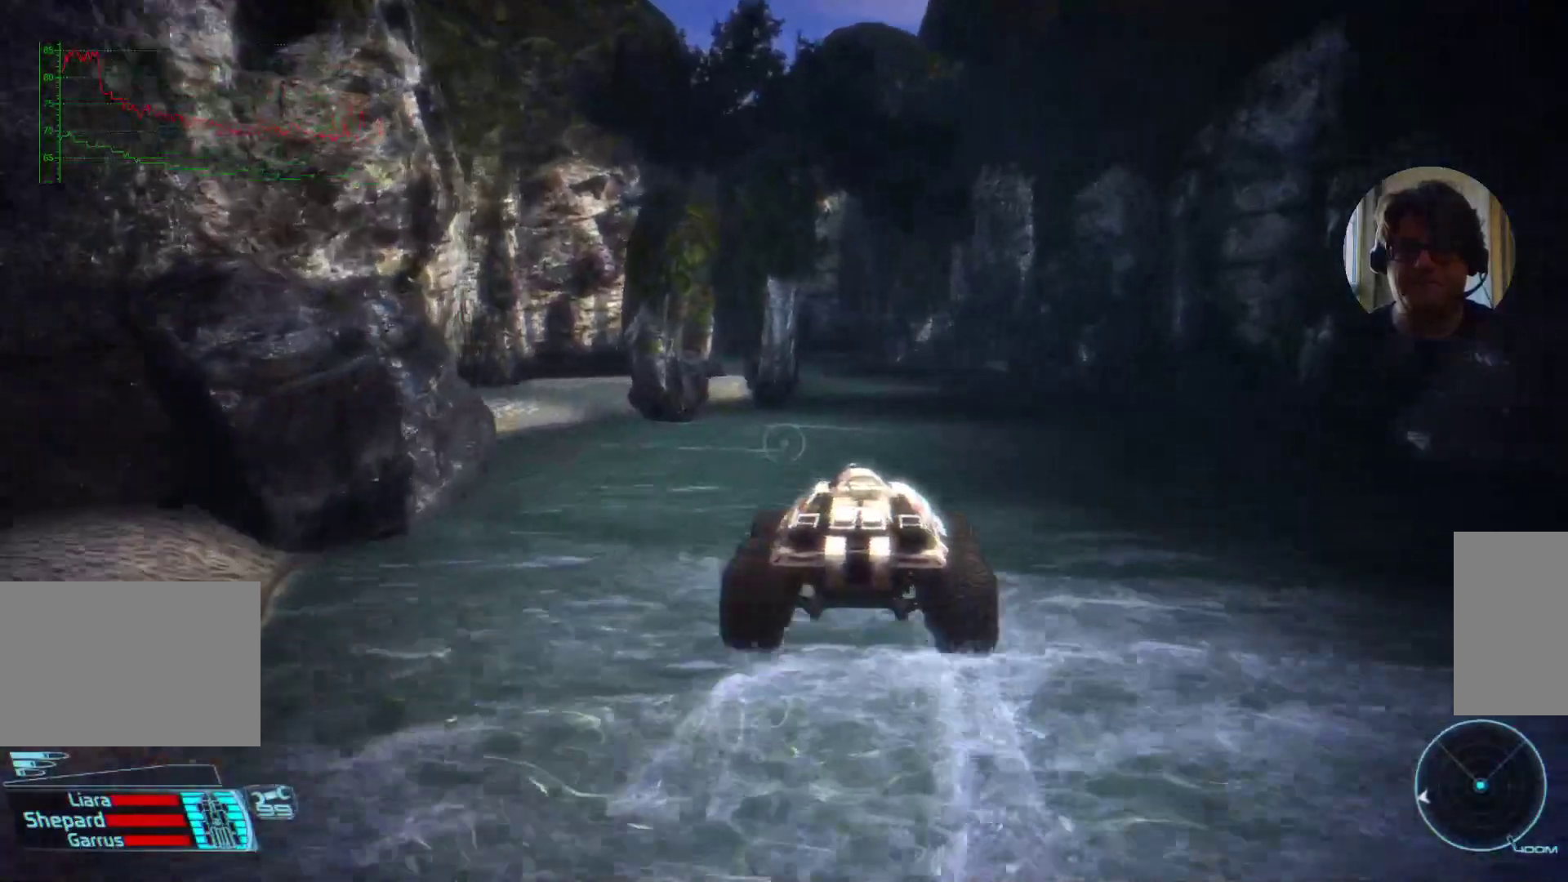
{"keys": ["w"], "mouse": [], "events": []}
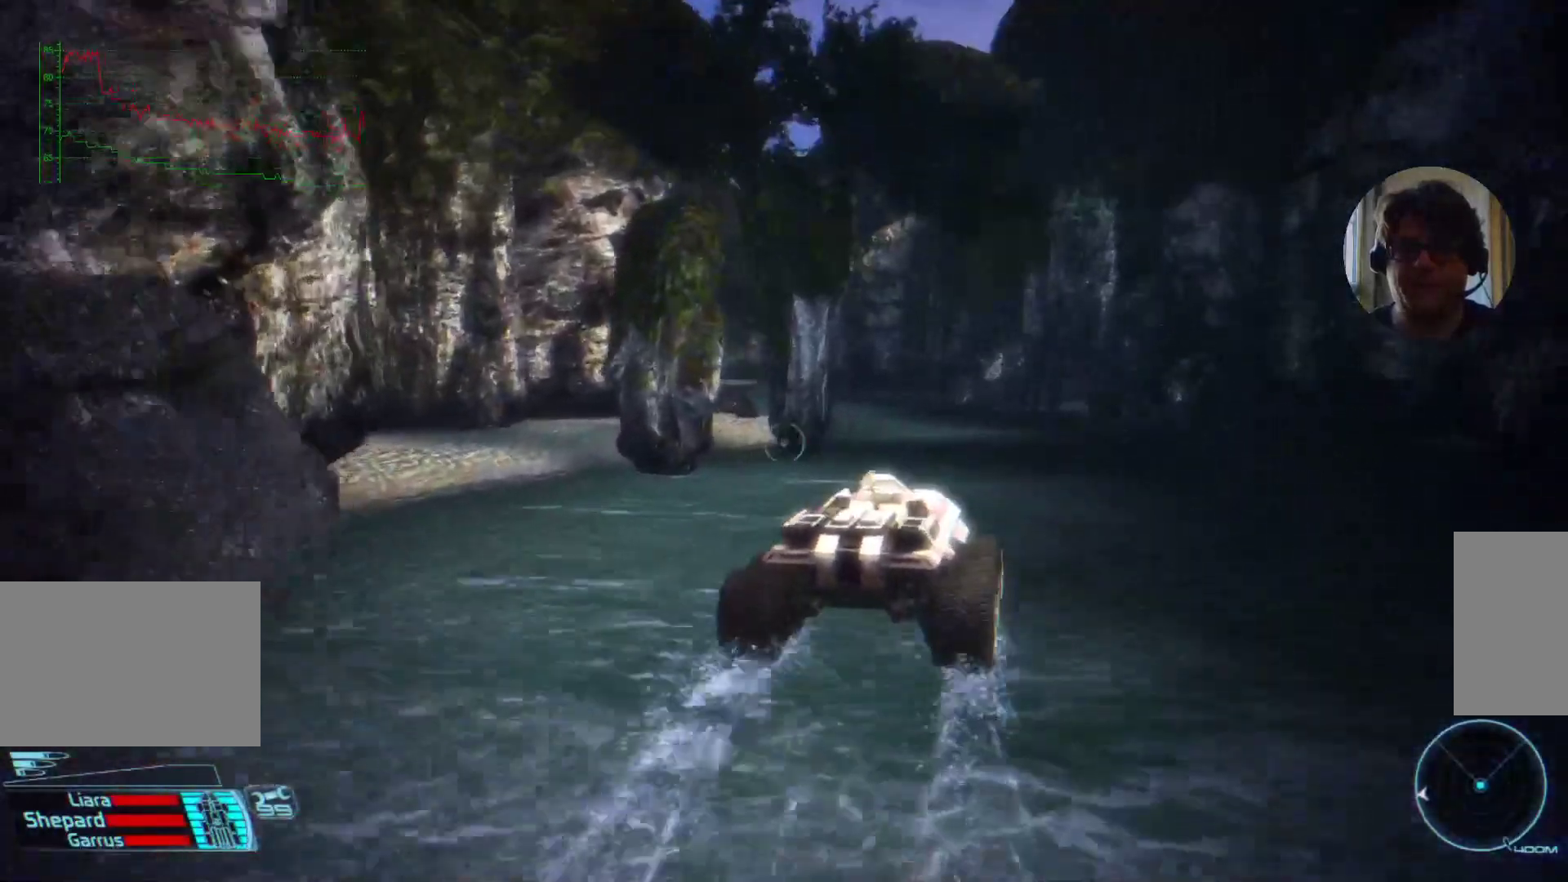
{"keys": ["w"], "mouse": [], "events": []}
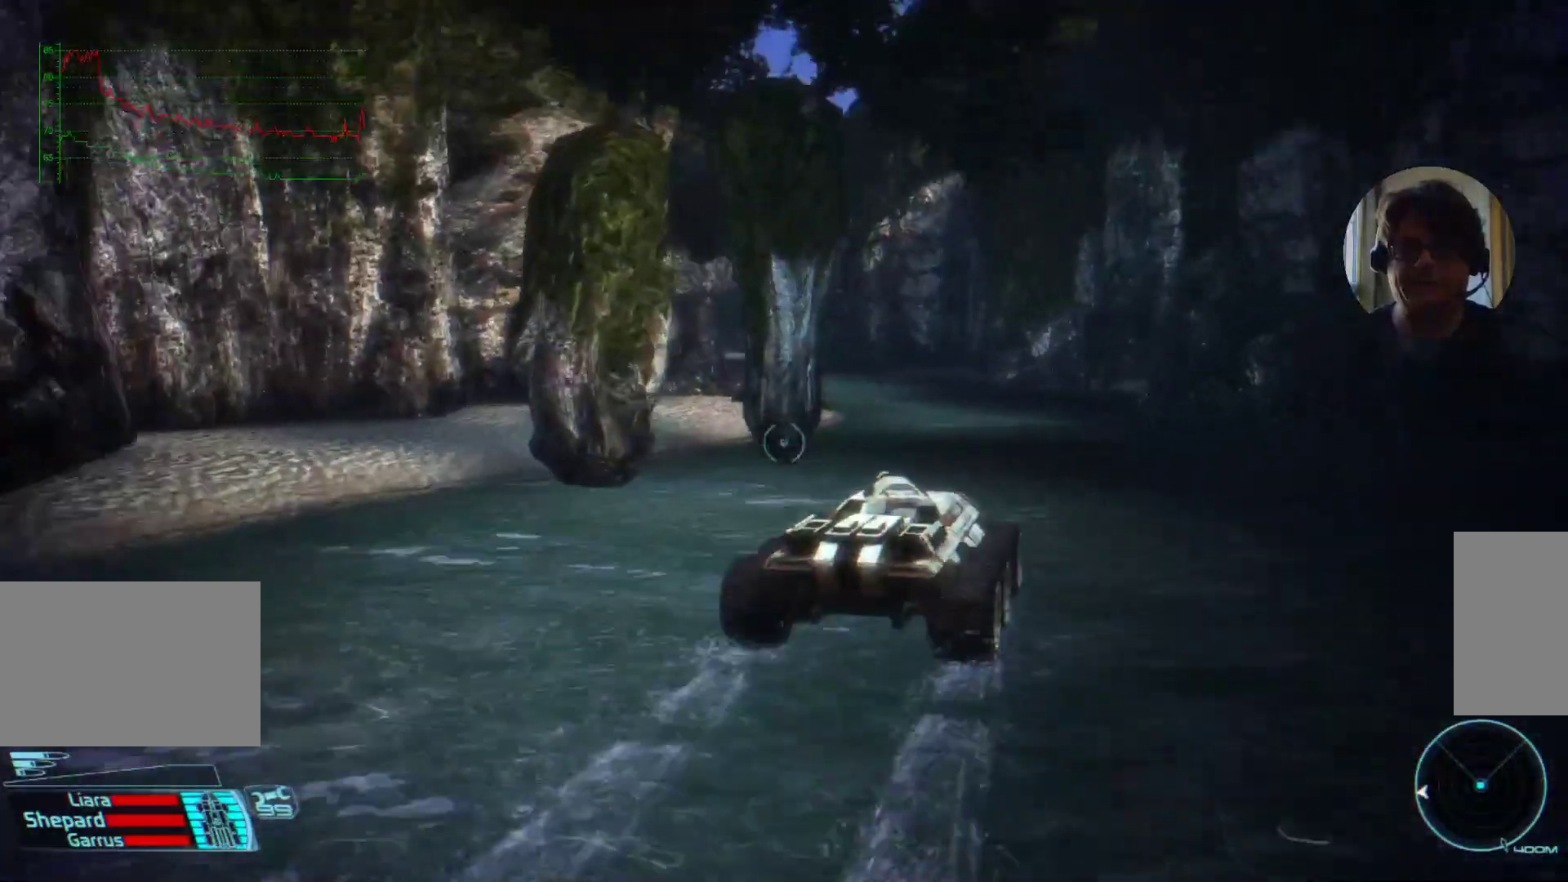
{"keys": ["a", "w"], "mouse": [], "events": [[500, "a", "down"]]}
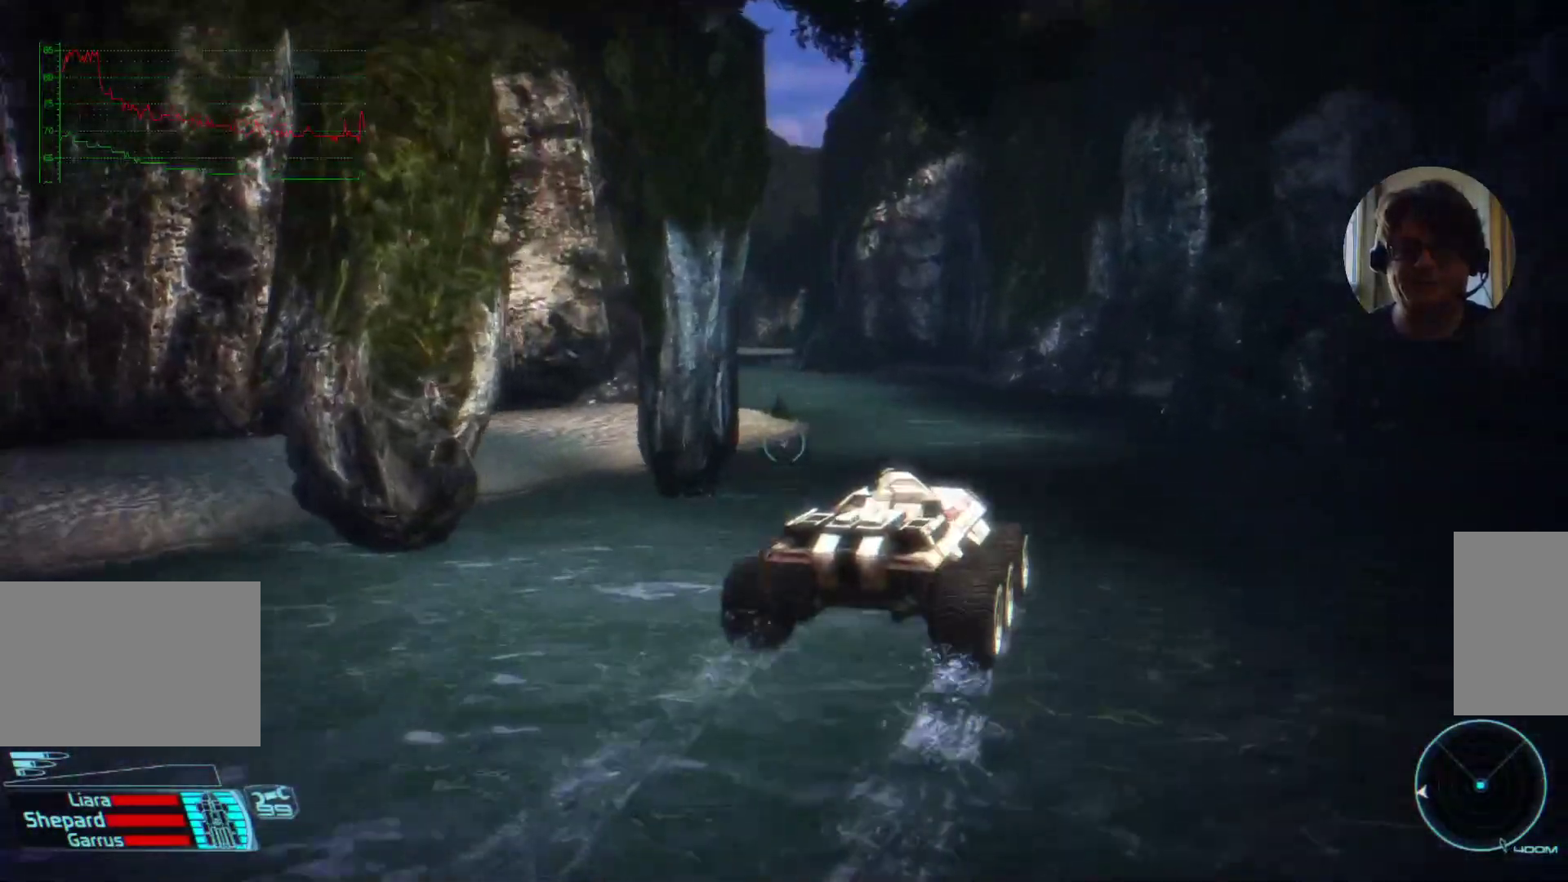
{"keys": ["w"], "mouse": [], "events": [[134, "a", "up"]]}